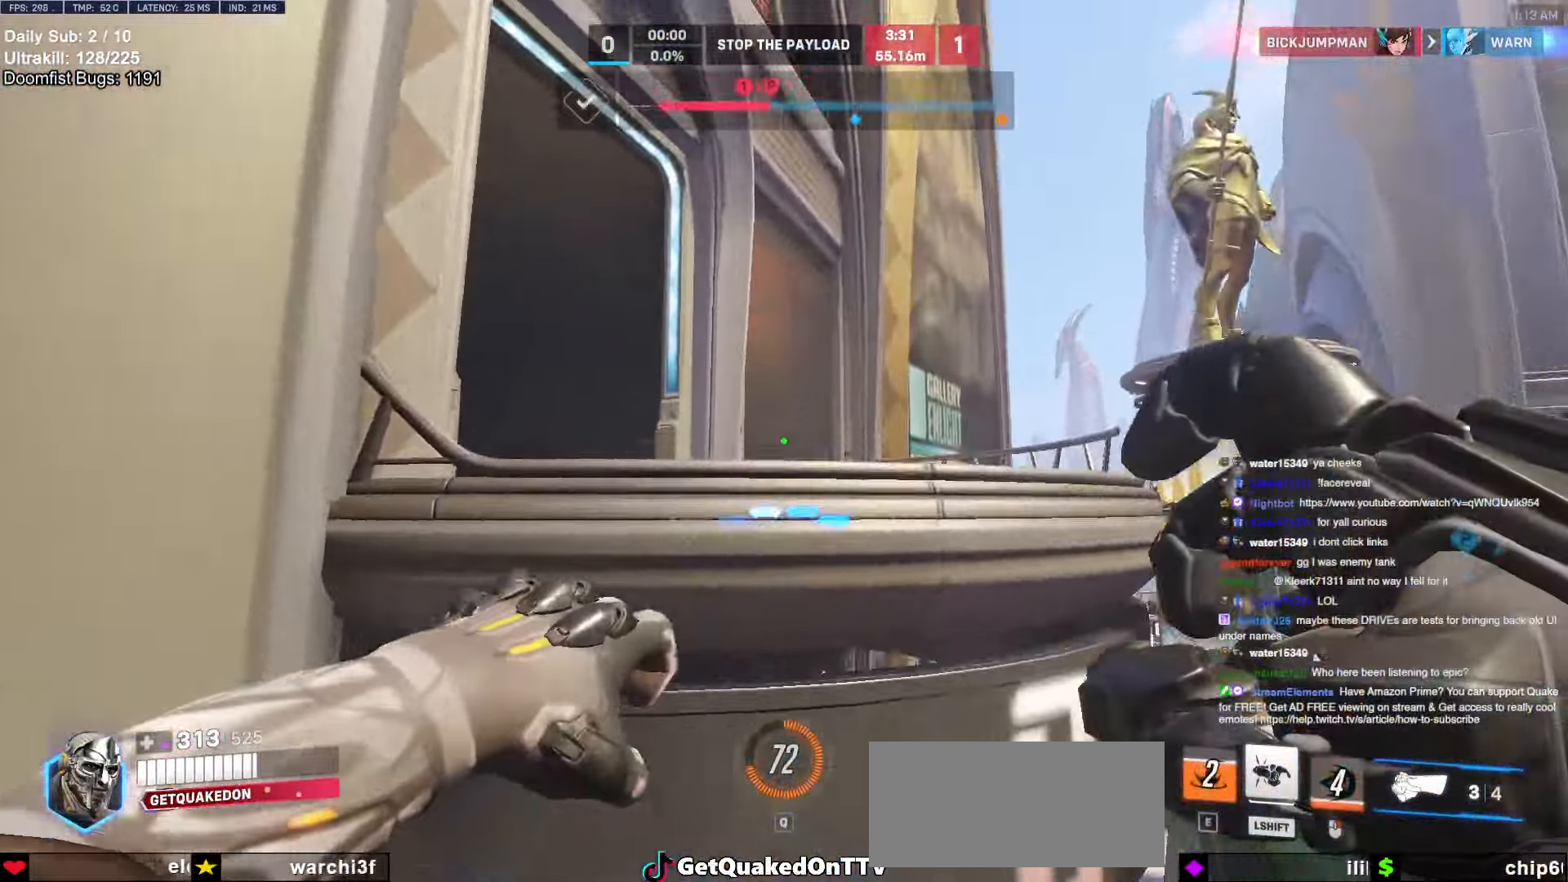
Gameplay with keyboard and mouse; each line is a JSON object with the keys and mouse buttons held at the frame after it. "events" lists presses ("down") and releases ("up") of "a", "ctrl", "d", "e", "f", "melee", "q", "r", "s", "shift", "space", "w", "mouse_left" and "mouse_right" between this image and that frame as [ms after this image, input, new state], when the widget could be followed in between. "mouse_left", "mouse_right" = the "left", "right" buttons of the "mouse" list. No other keys are recorded. Mouse movement is not recorded. Key names are as the overlay labels them; some are game actions (e.g. jump) rather than physical keys.
{"keys": ["d"], "mouse": [], "events": [[300, "a", "down"], [333, "a", "up"], [333, "d", "down"], [333, "mouse_left", "down"], [333, "w", "up"], [433, "mouse_left", "up"]]}
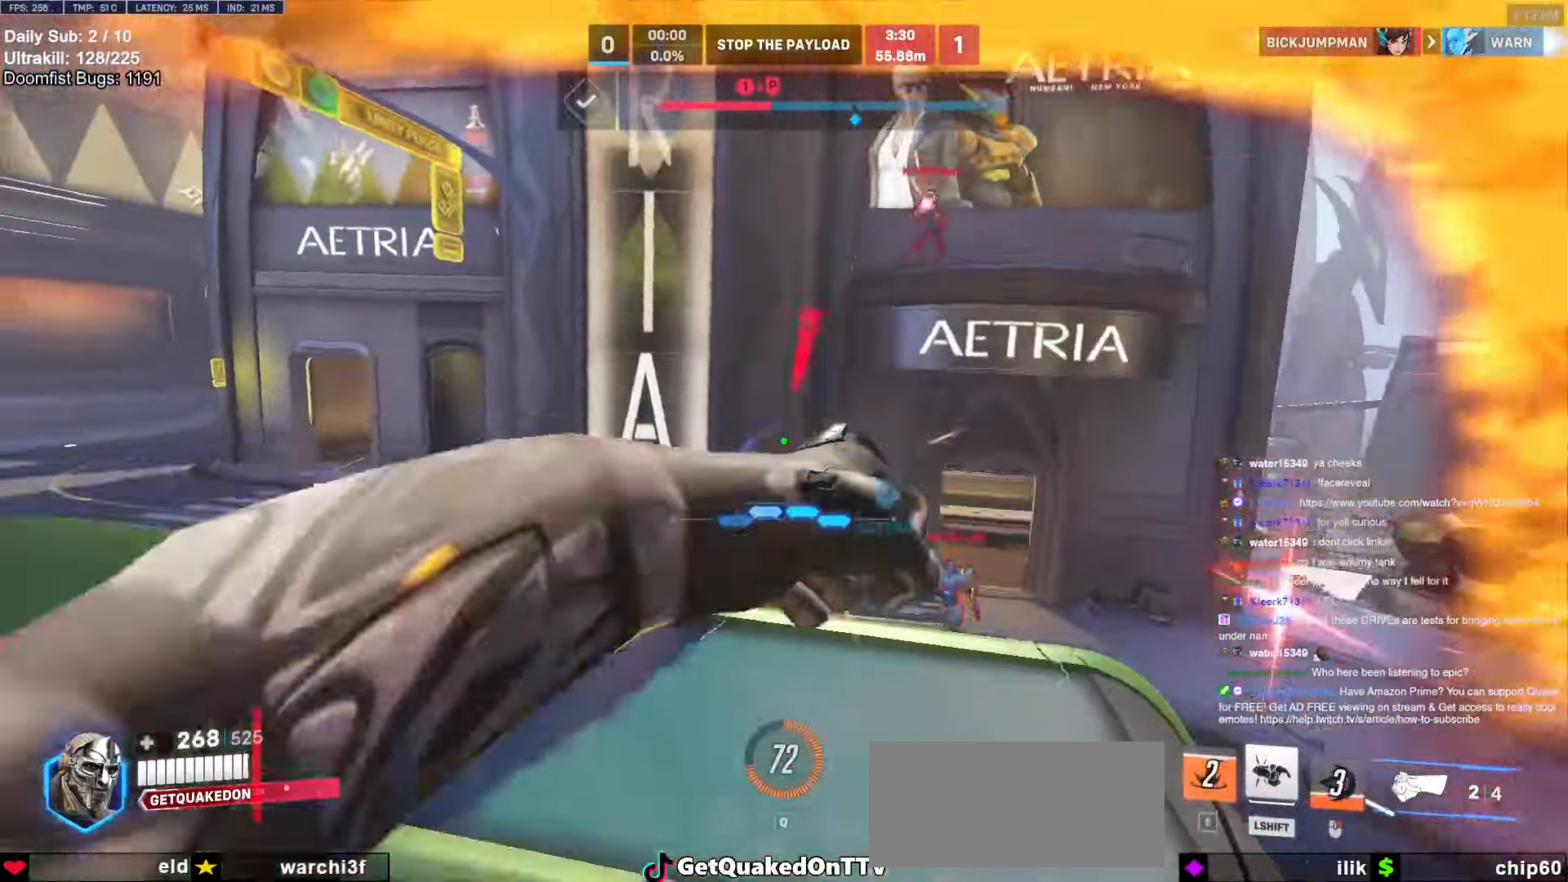
{"keys": ["a", "w"], "mouse": [], "events": [[350, "mouse_left", "down"], [450, "a", "down"], [450, "d", "up"], [450, "mouse_left", "up"], [450, "w", "down"]]}
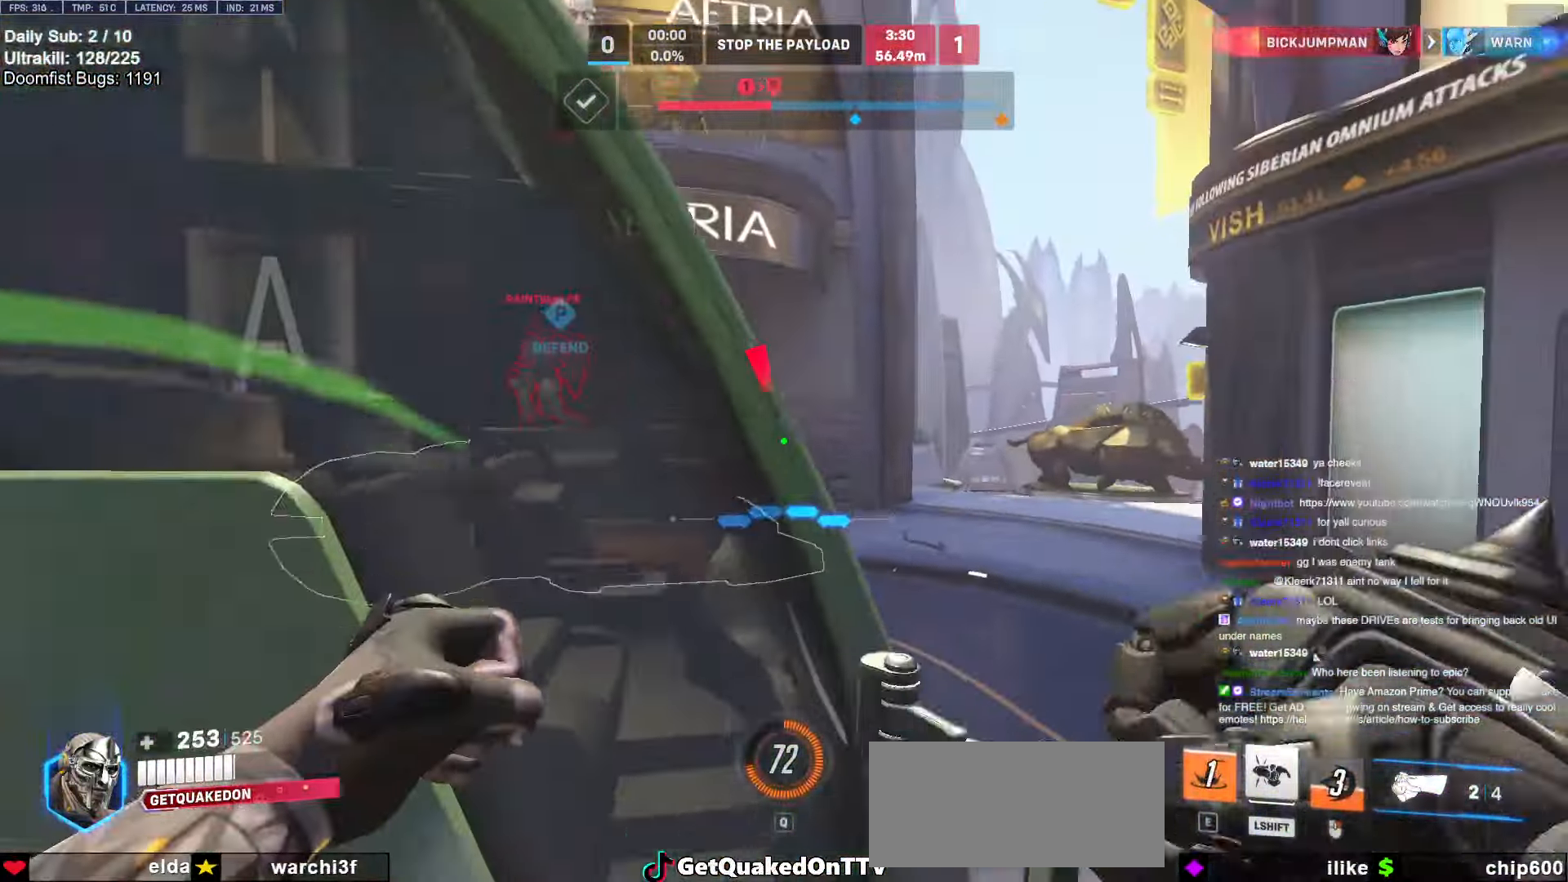
{"keys": ["d"], "mouse": [], "events": [[33, "w", "up"], [317, "a", "up"], [317, "d", "down"], [317, "w", "down"], [367, "w", "up"]]}
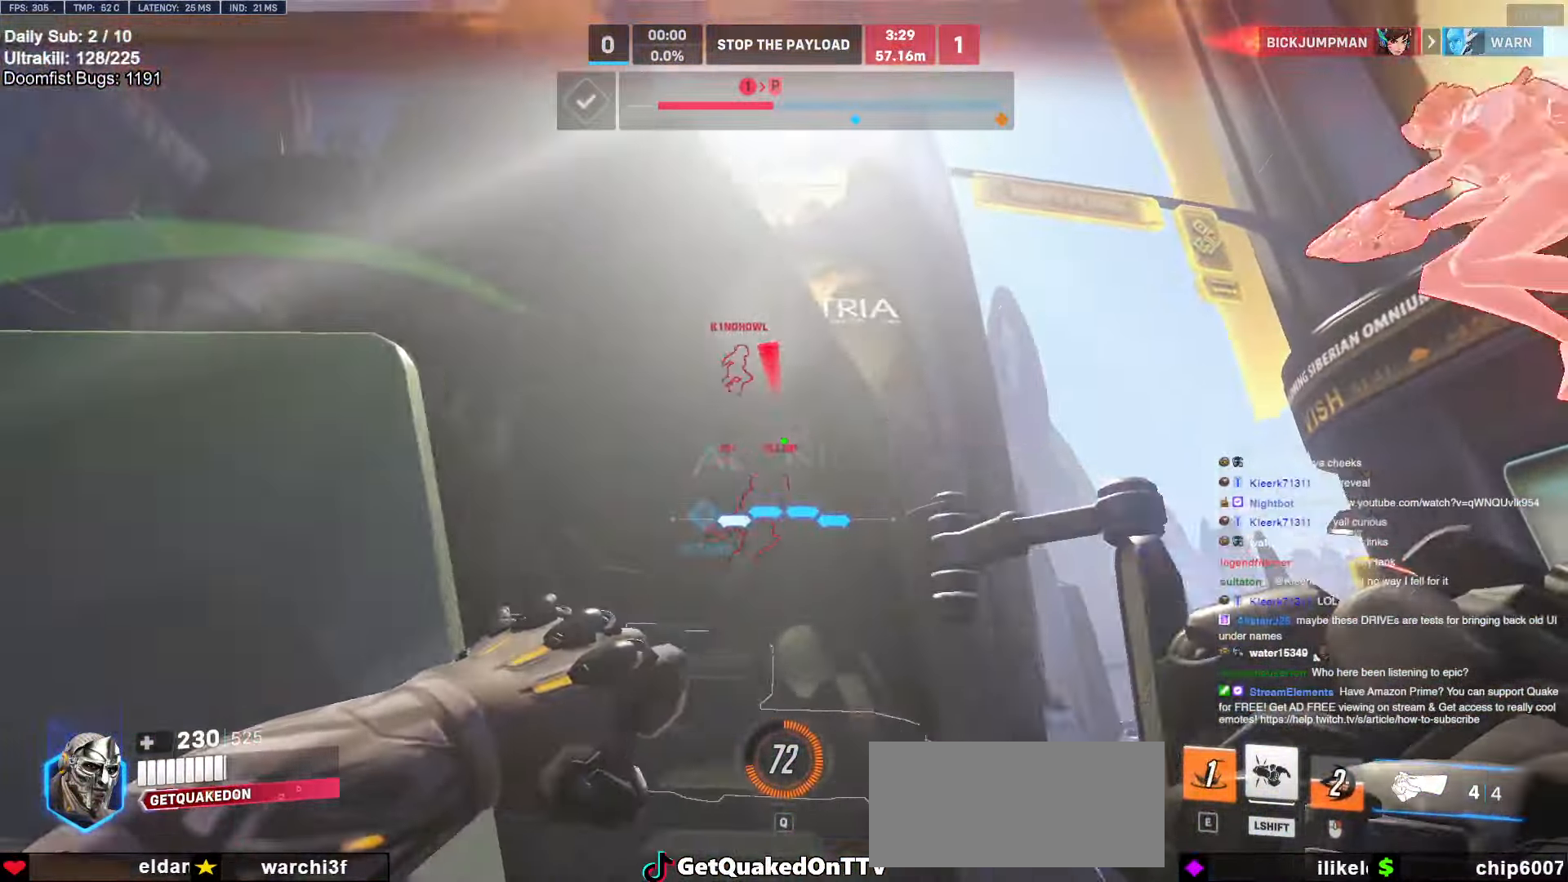
{"keys": ["w"], "mouse": [], "events": [[200, "a", "down"], [200, "d", "up"], [250, "mouse_left", "down"], [383, "mouse_left", "up"], [433, "a", "up"], [433, "w", "down"]]}
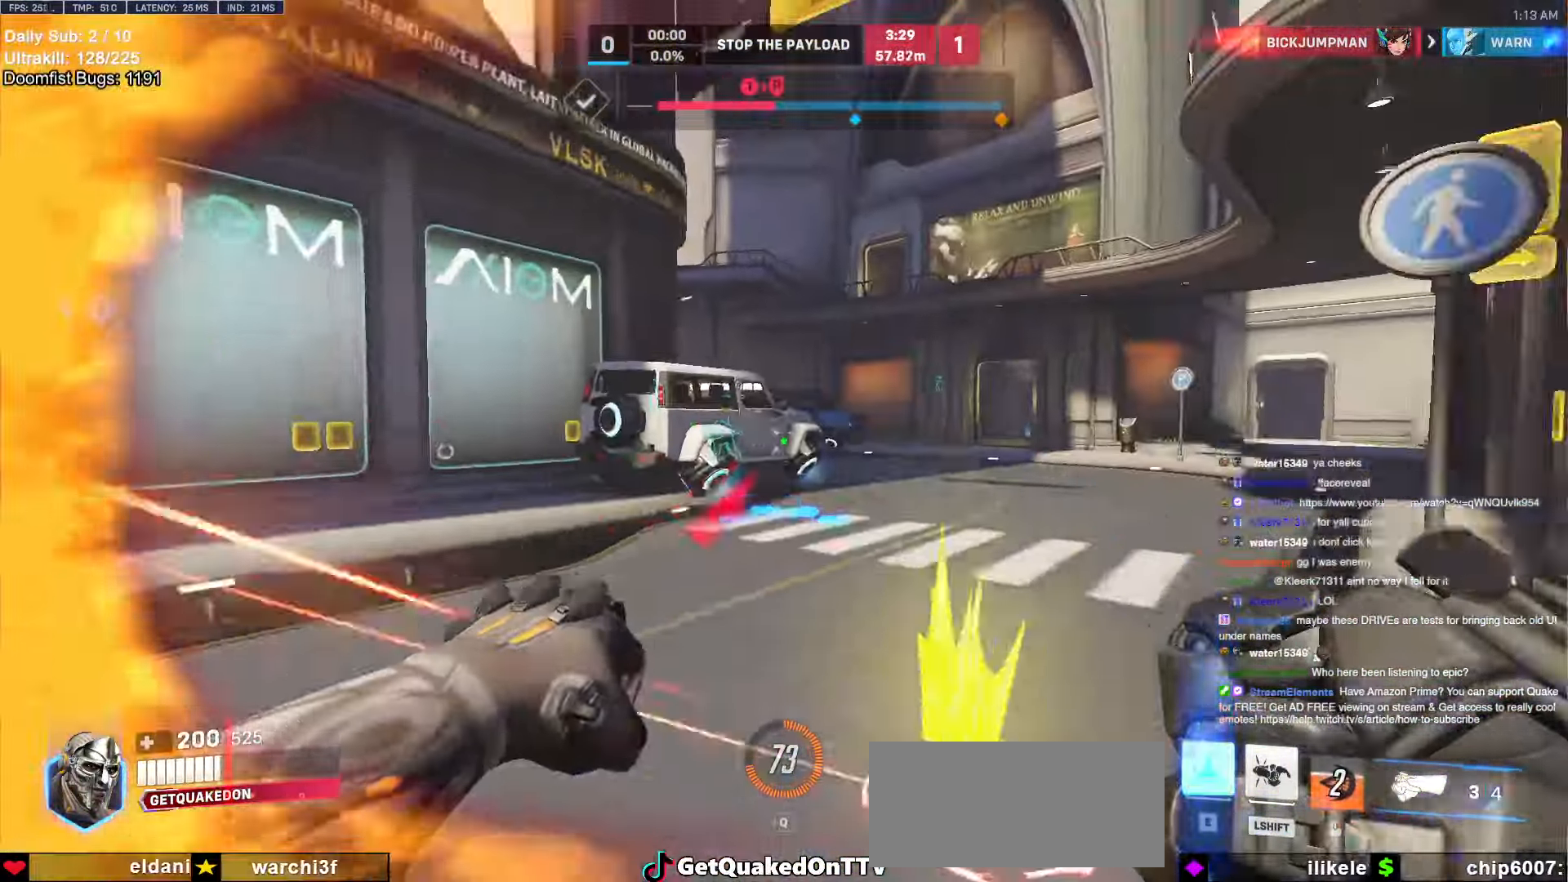
{"keys": ["e", "s", "space"], "mouse": [], "events": [[17, "e", "down"], [117, "e", "up"], [300, "e", "down"], [400, "e", "up"], [400, "w", "up"], [450, "space", "down"], [483, "e", "down"], [483, "s", "down"]]}
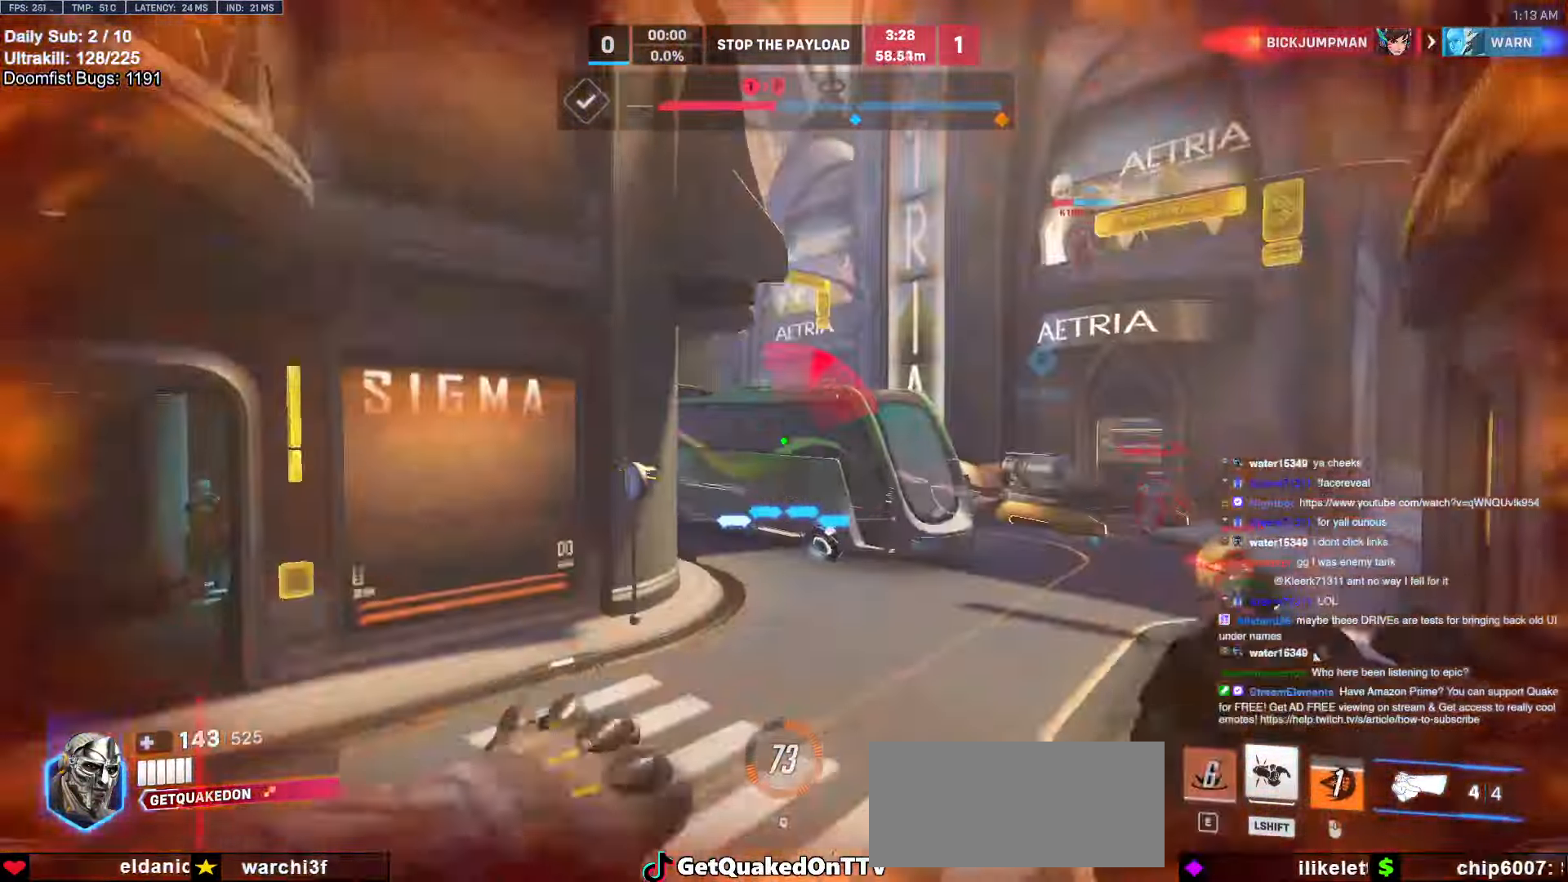
{"keys": ["d"], "mouse": ["right"], "events": [[83, "e", "up"], [83, "space", "up"], [267, "d", "down"], [317, "mouse_left", "down"], [367, "s", "up"], [450, "mouse_right", "down"], [500, "mouse_left", "up"]]}
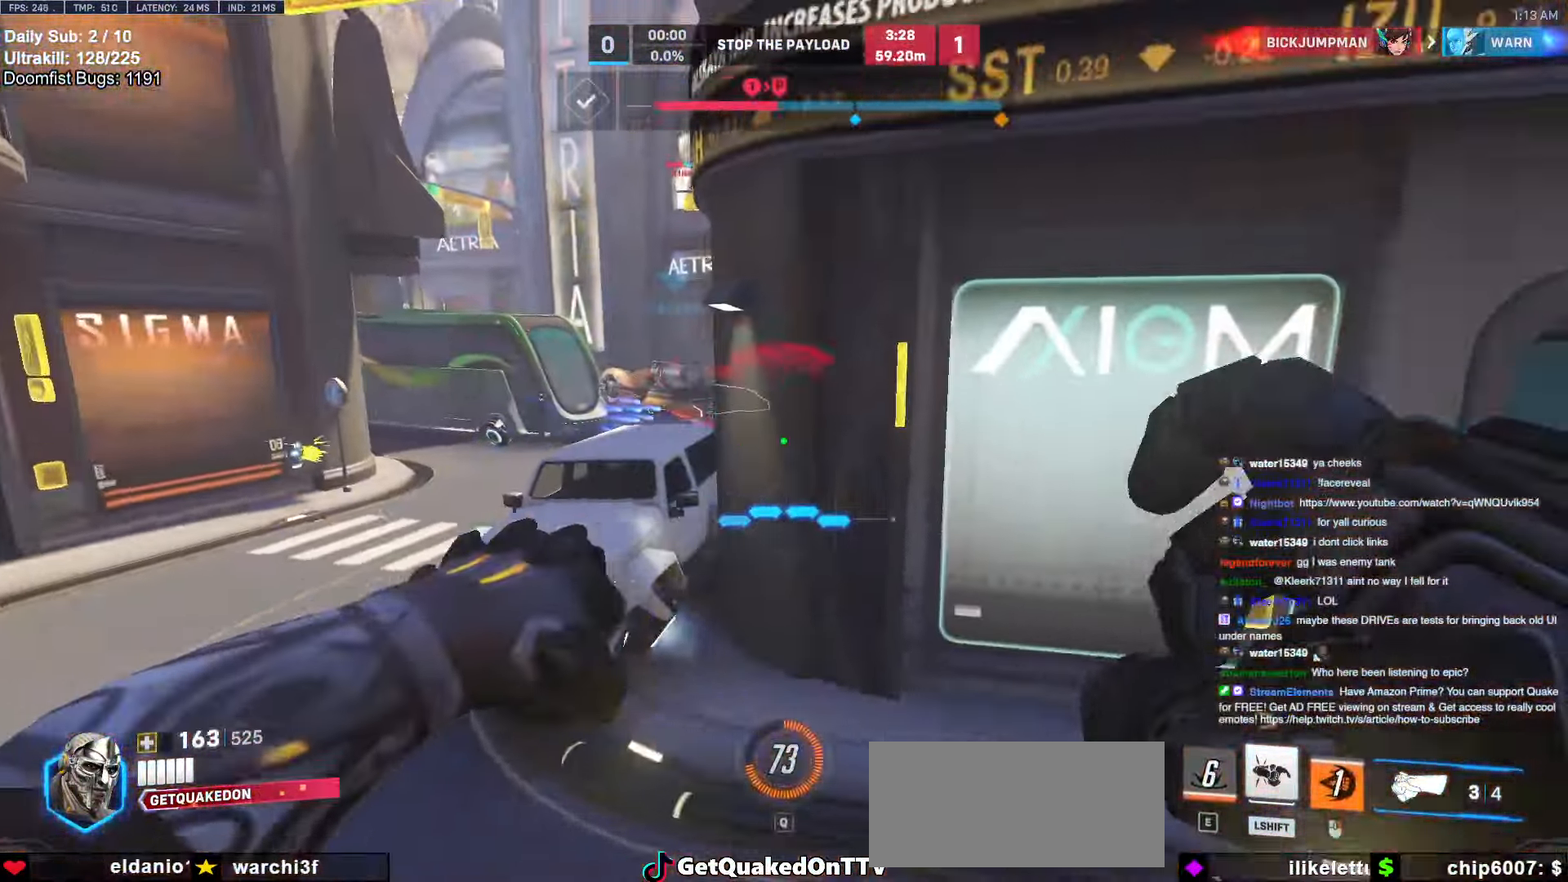
{"keys": ["space", "w"], "mouse": [], "events": [[50, "w", "down"], [100, "space", "down"], [150, "d", "up"], [150, "mouse_right", "up"], [383, "mouse_right", "down"], [467, "mouse_right", "up"]]}
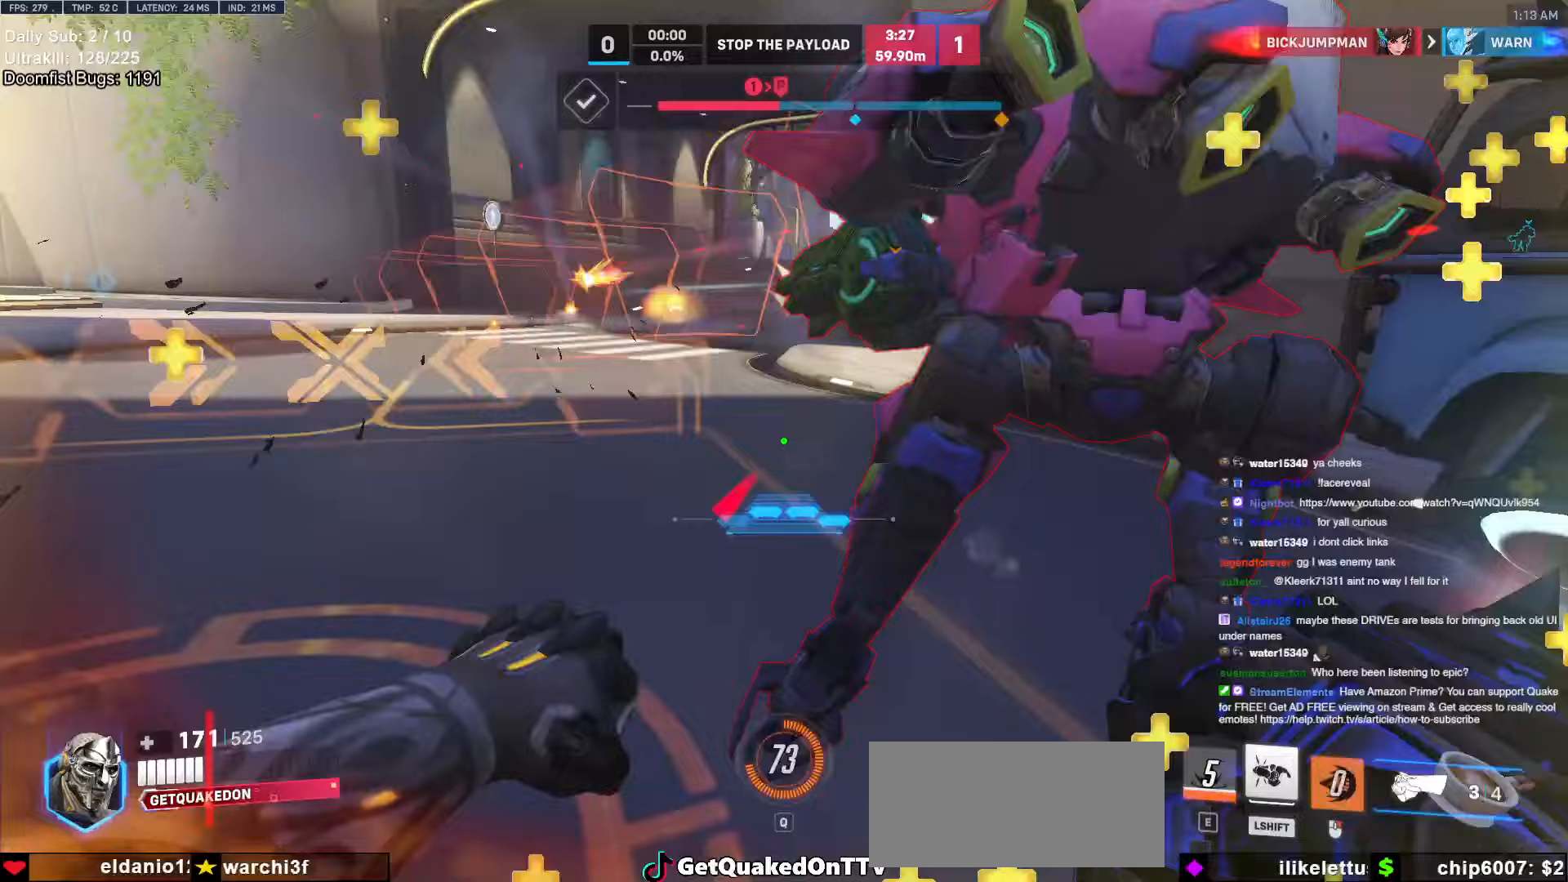
{"keys": ["space", "w"], "mouse": [], "events": [[117, "a", "down"], [217, "space", "up"], [267, "mouse_right", "down"], [267, "space", "down"], [400, "a", "up"], [400, "mouse_right", "up"]]}
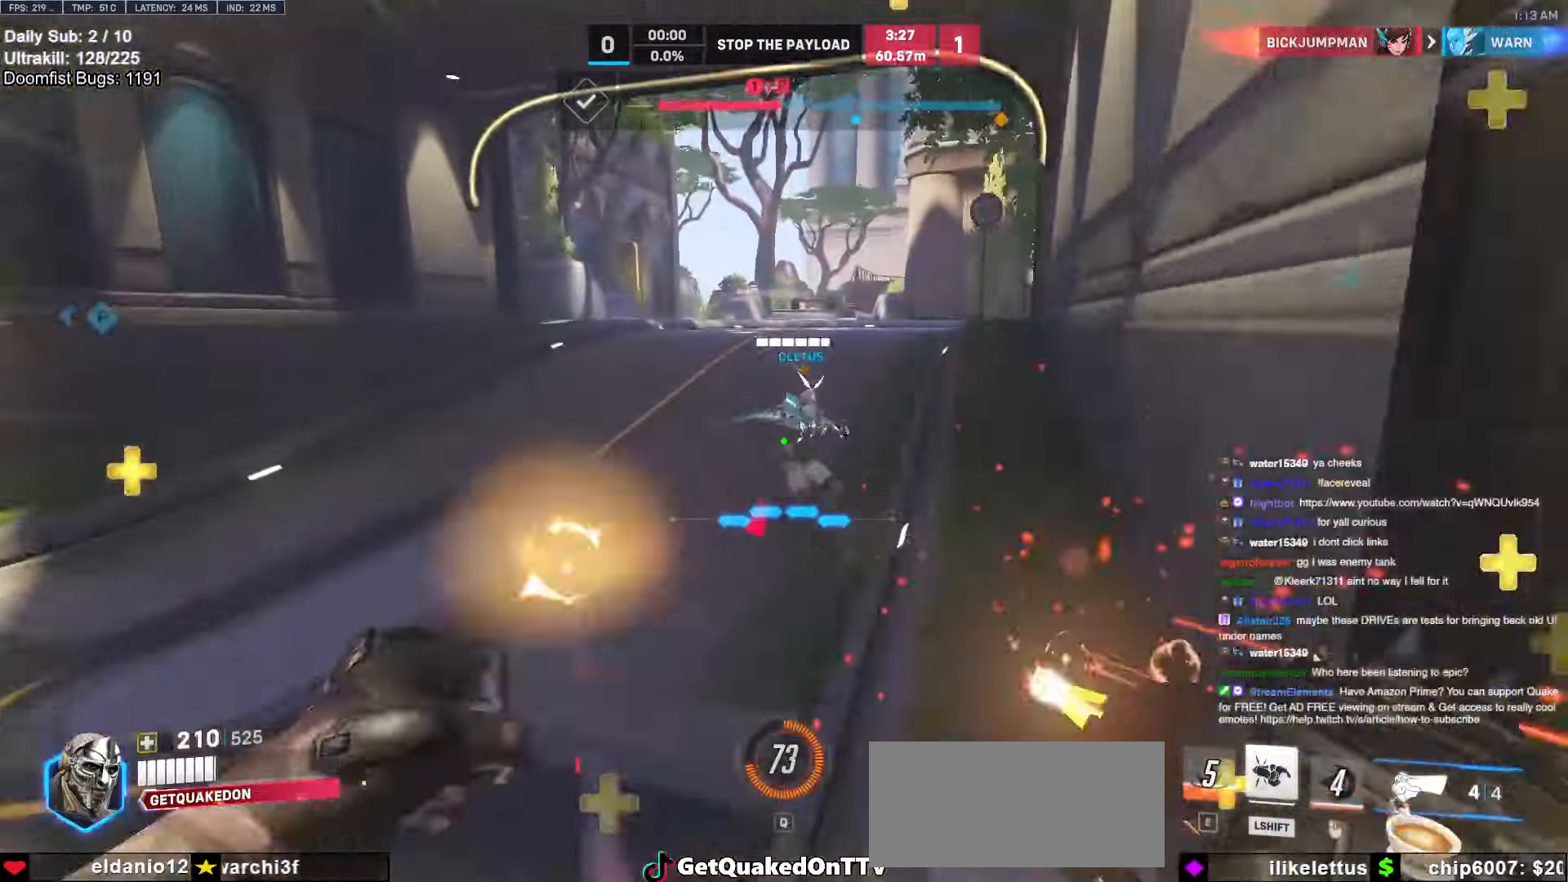
{"keys": ["a", "s"], "mouse": [], "events": [[83, "a", "down"], [83, "w", "up"], [133, "space", "up"], [233, "s", "down"], [267, "mouse_left", "down"], [317, "mouse_left", "up"], [317, "space", "down"], [467, "space", "up"]]}
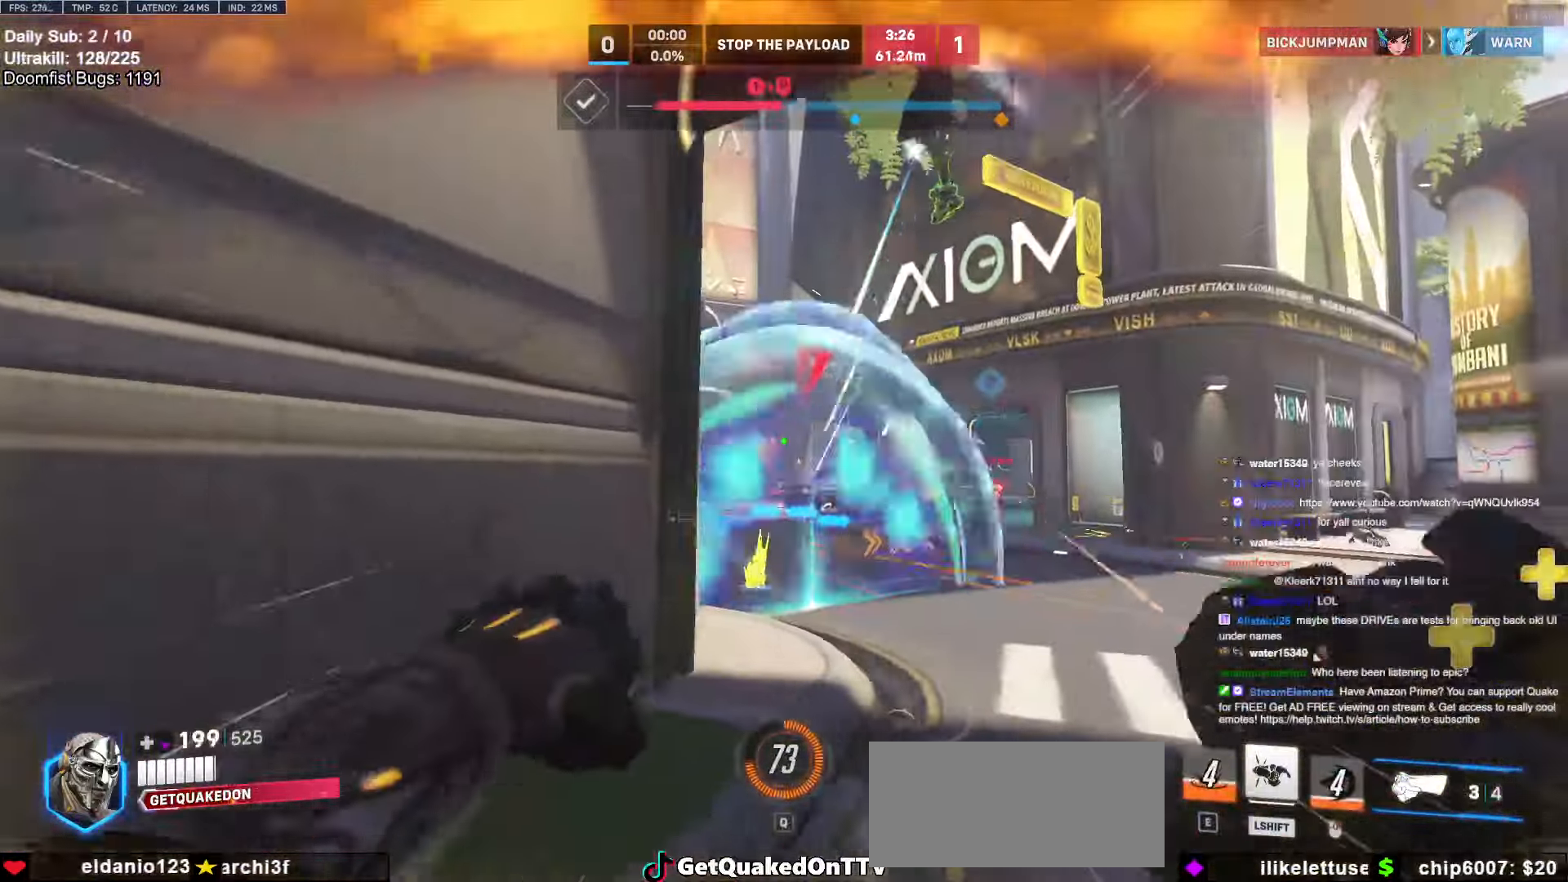
{"keys": ["s", "shift"], "mouse": ["left"], "events": [[50, "space", "down"], [100, "mouse_left", "down"], [150, "a", "up"], [150, "space", "up"], [250, "mouse_left", "up"], [300, "d", "down"], [433, "mouse_left", "down"], [433, "shift", "down"], [483, "d", "up"]]}
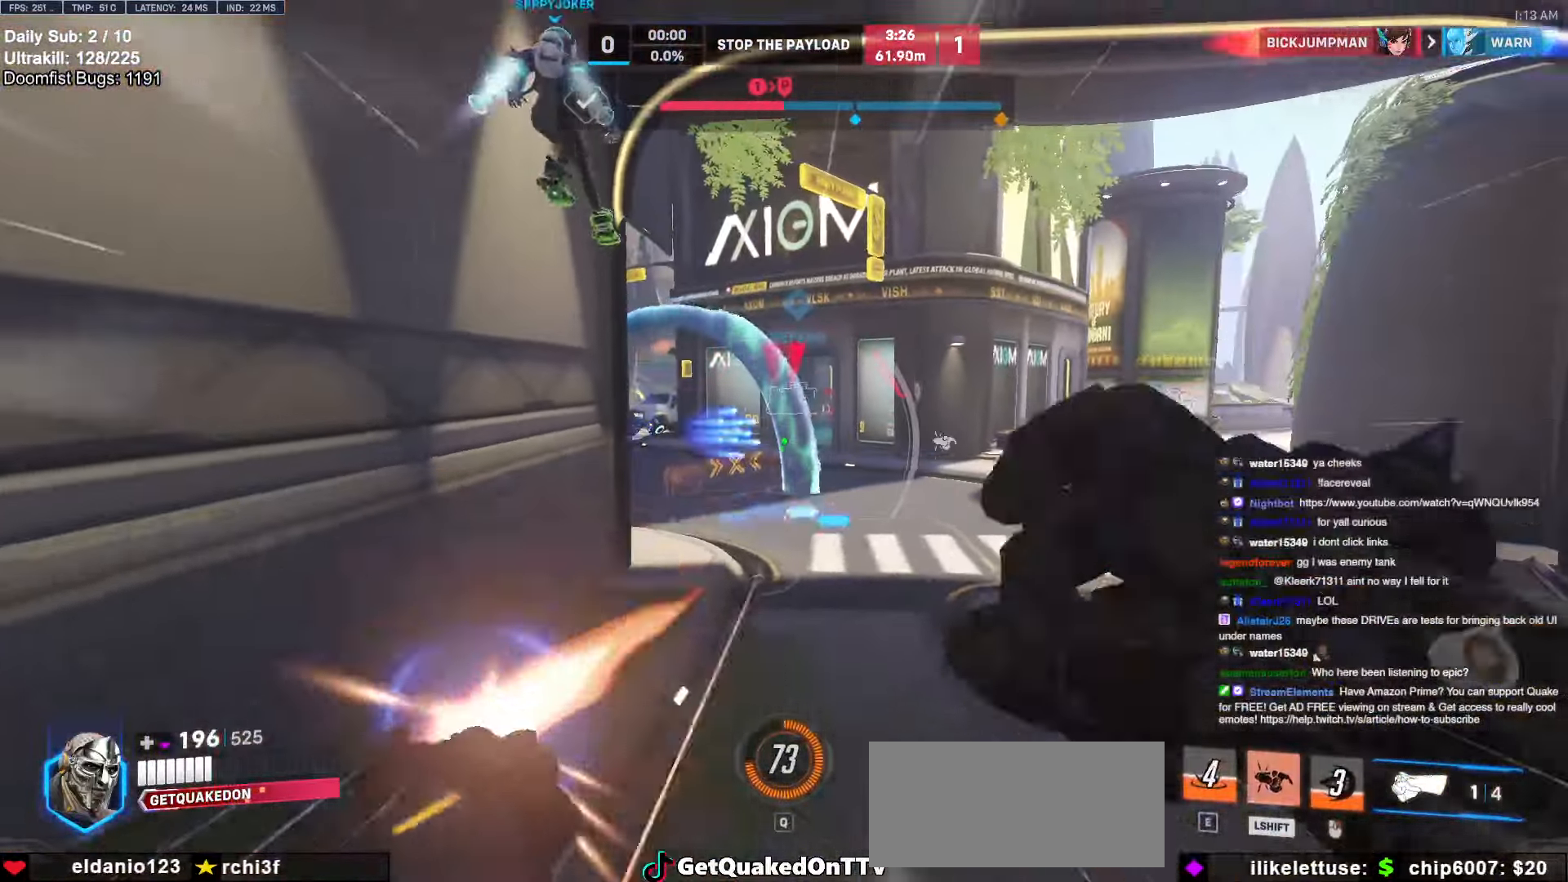
{"keys": ["s"], "mouse": [], "events": [[67, "mouse_left", "up"], [67, "shift", "up"]]}
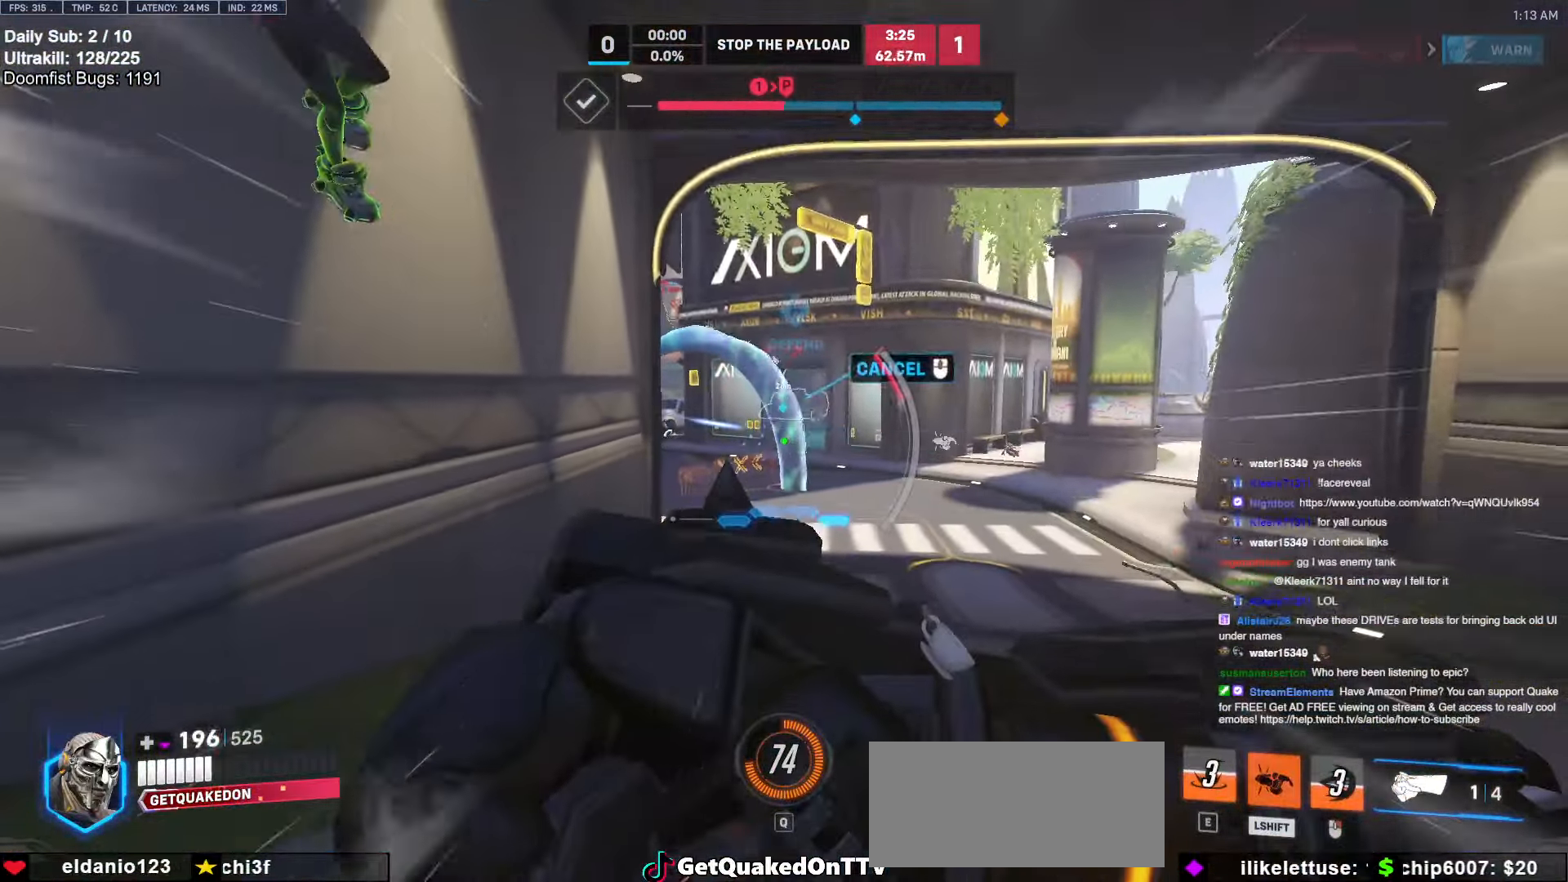
{"keys": ["s"], "mouse": [], "events": []}
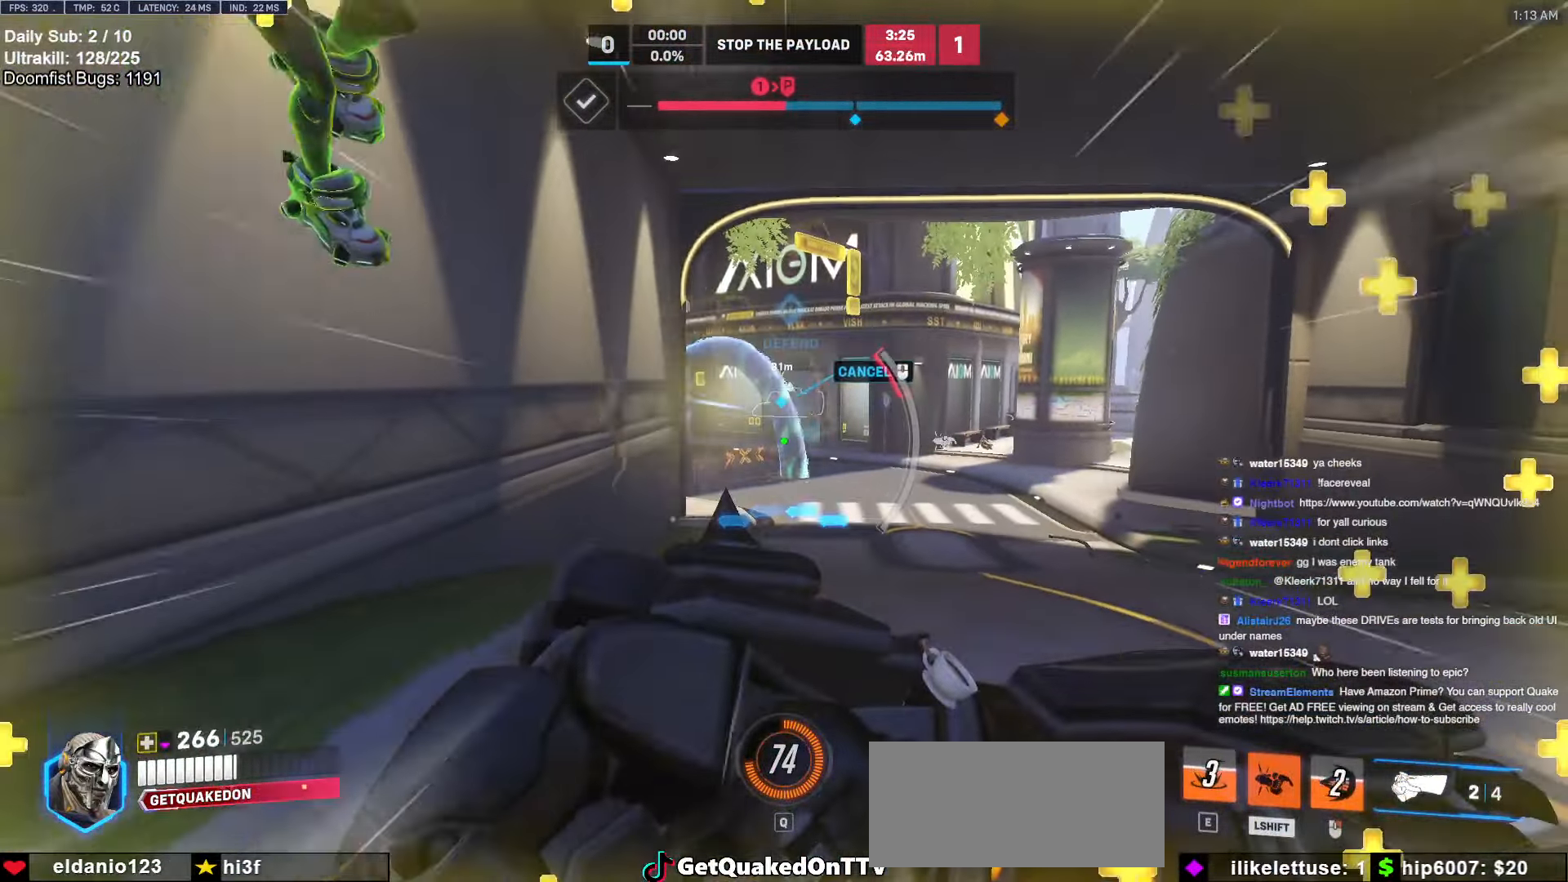
{"keys": ["d", "w"], "mouse": [], "events": [[100, "shift", "down"], [150, "a", "down"], [200, "a", "up"], [200, "s", "up"], [233, "shift", "up"], [283, "d", "down"], [433, "w", "down"]]}
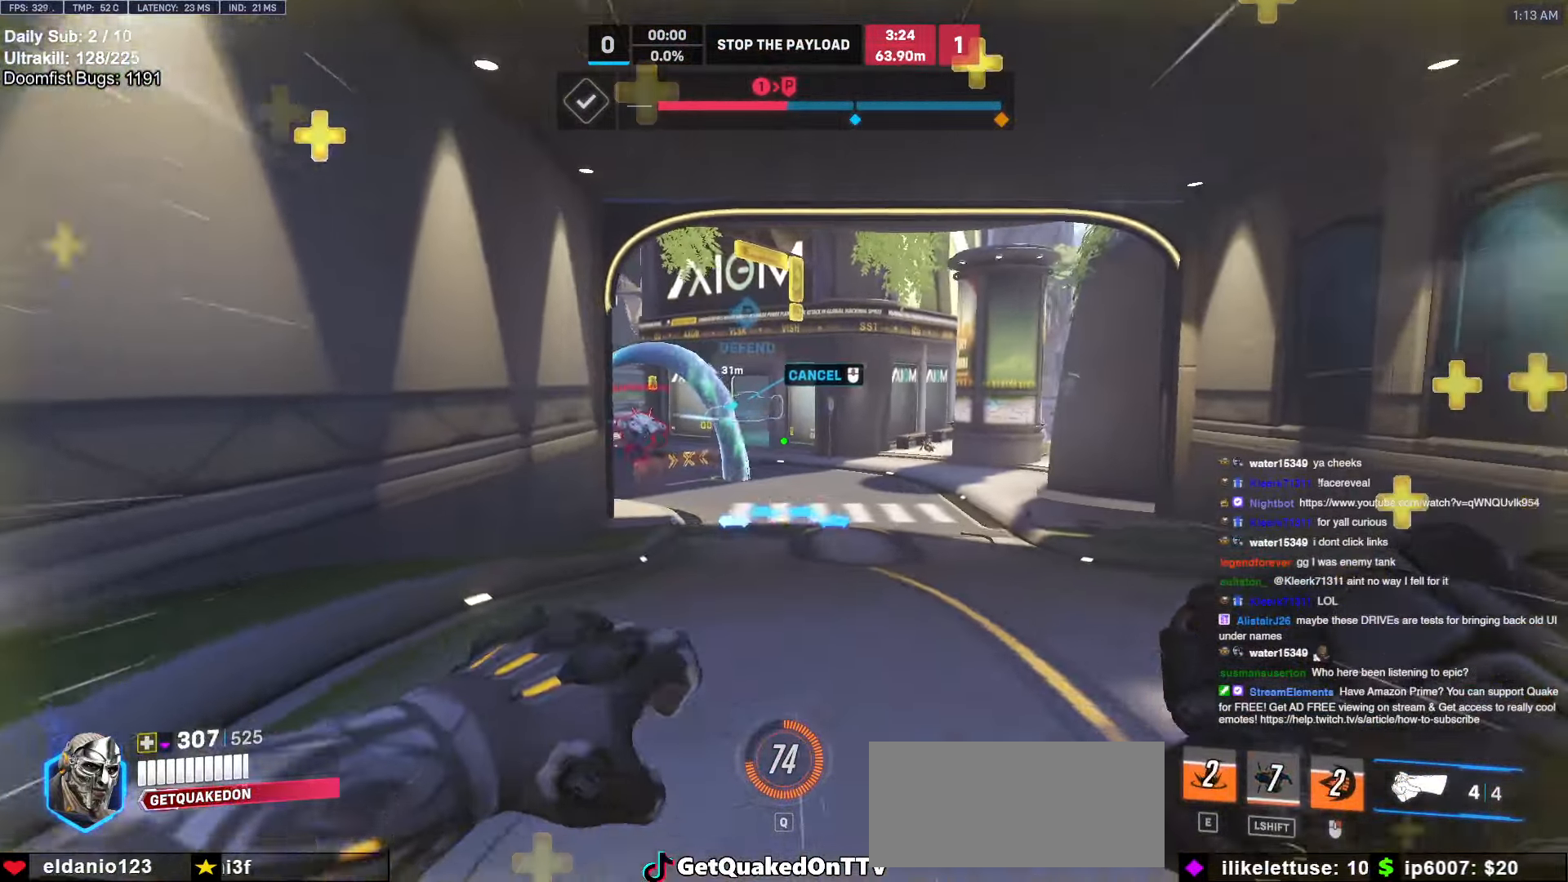
{"keys": ["a"], "mouse": ["left"], "events": [[67, "a", "down"], [67, "d", "up"], [167, "mouse_left", "down"], [167, "w", "up"], [300, "mouse_left", "up"], [450, "mouse_left", "down"]]}
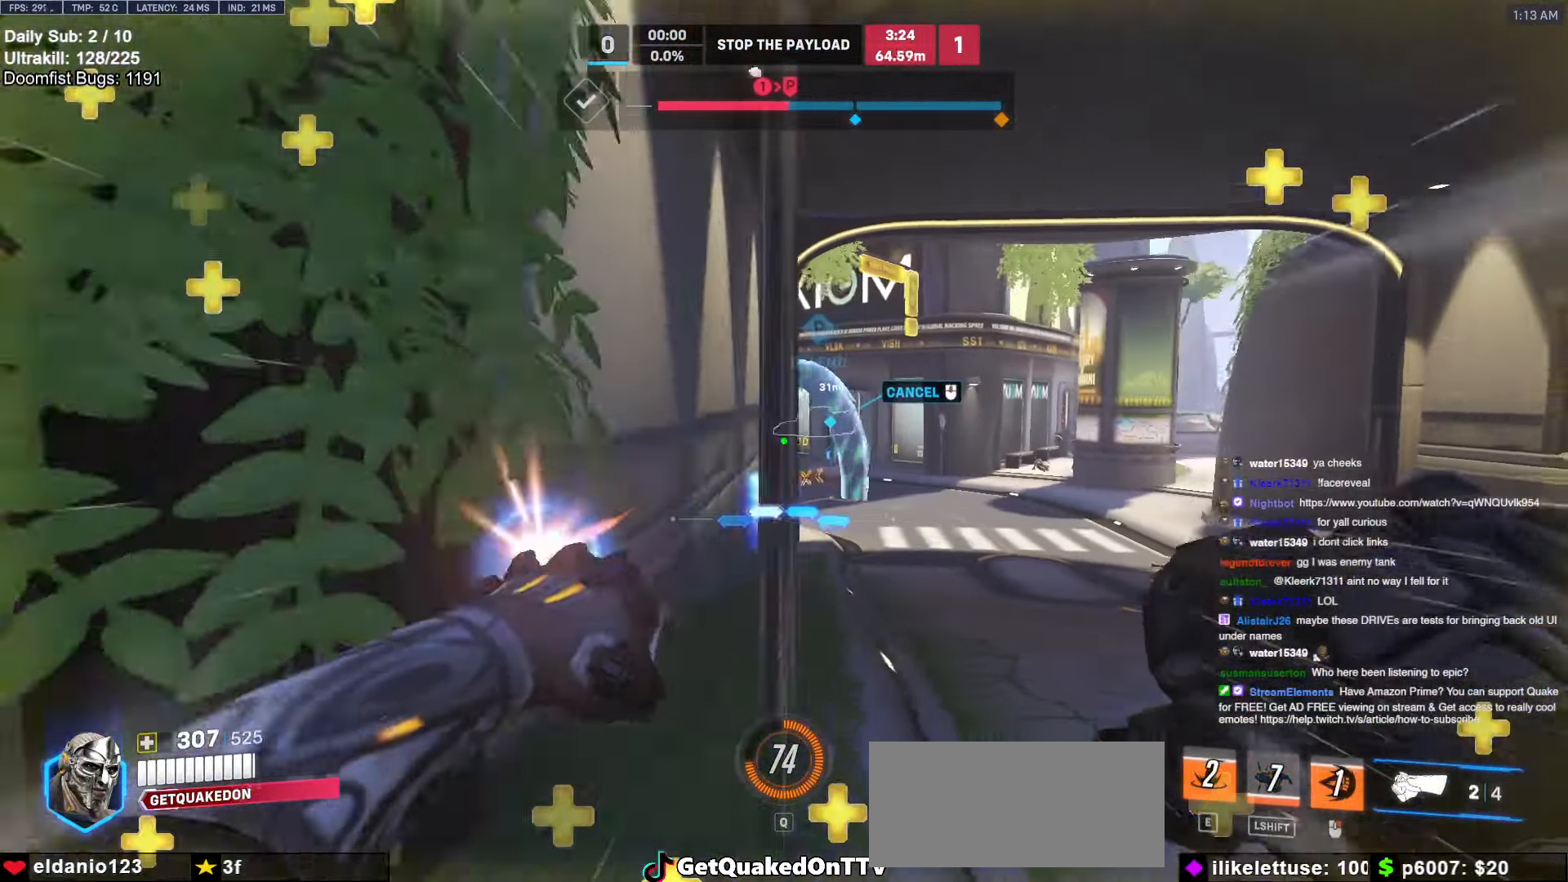
{"keys": ["d", "w"], "mouse": [], "events": [[83, "mouse_left", "up"], [133, "a", "up"], [133, "d", "down"], [417, "w", "down"]]}
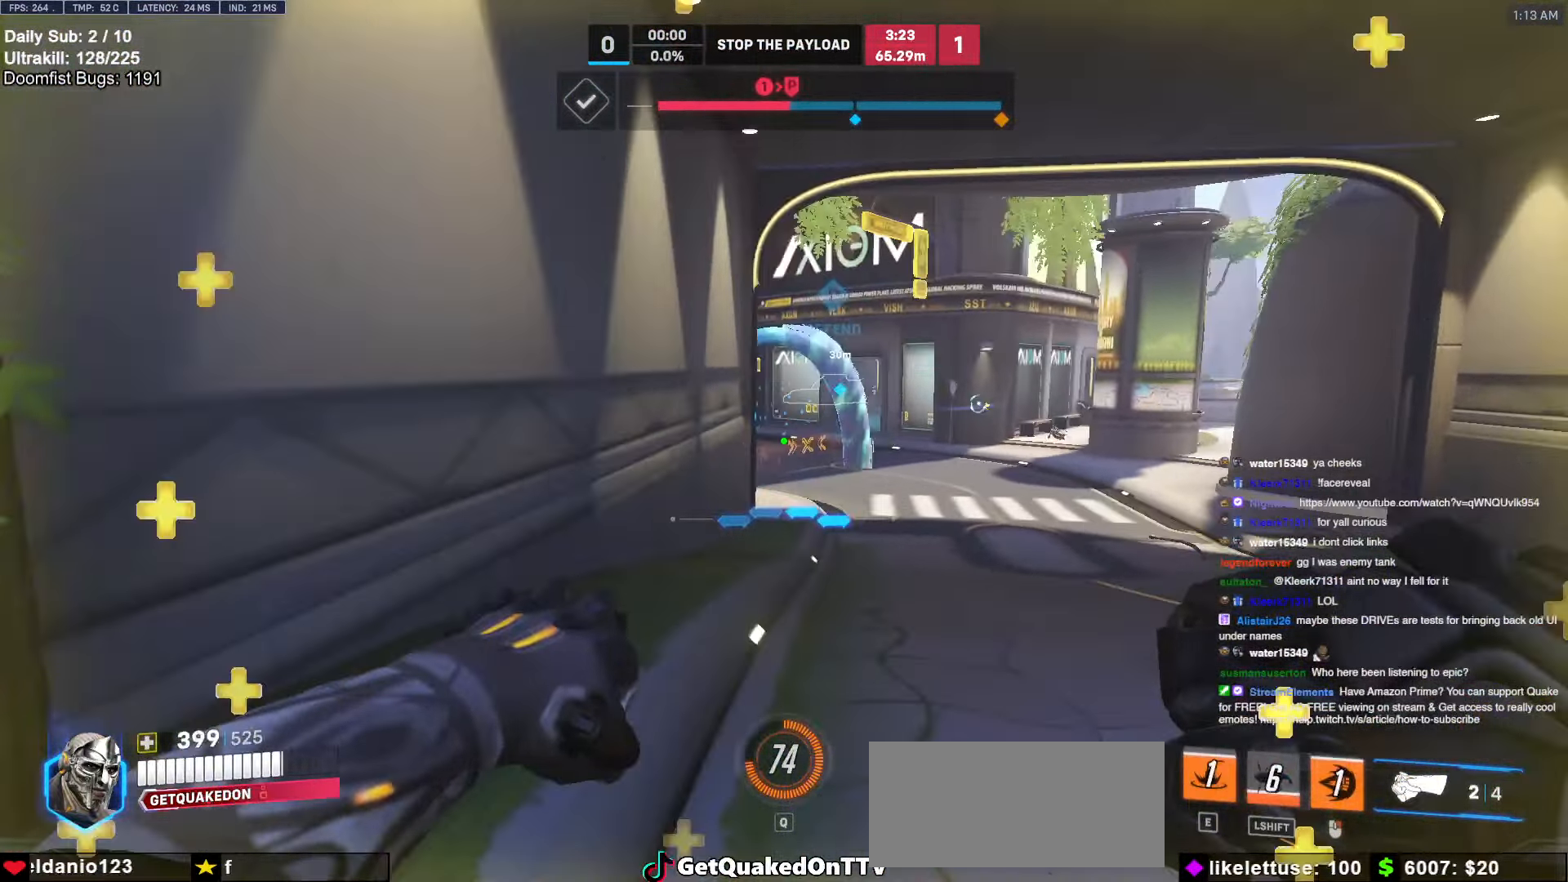
{"keys": ["d", "w"], "mouse": [], "events": [[150, "w", "up"], [483, "w", "down"]]}
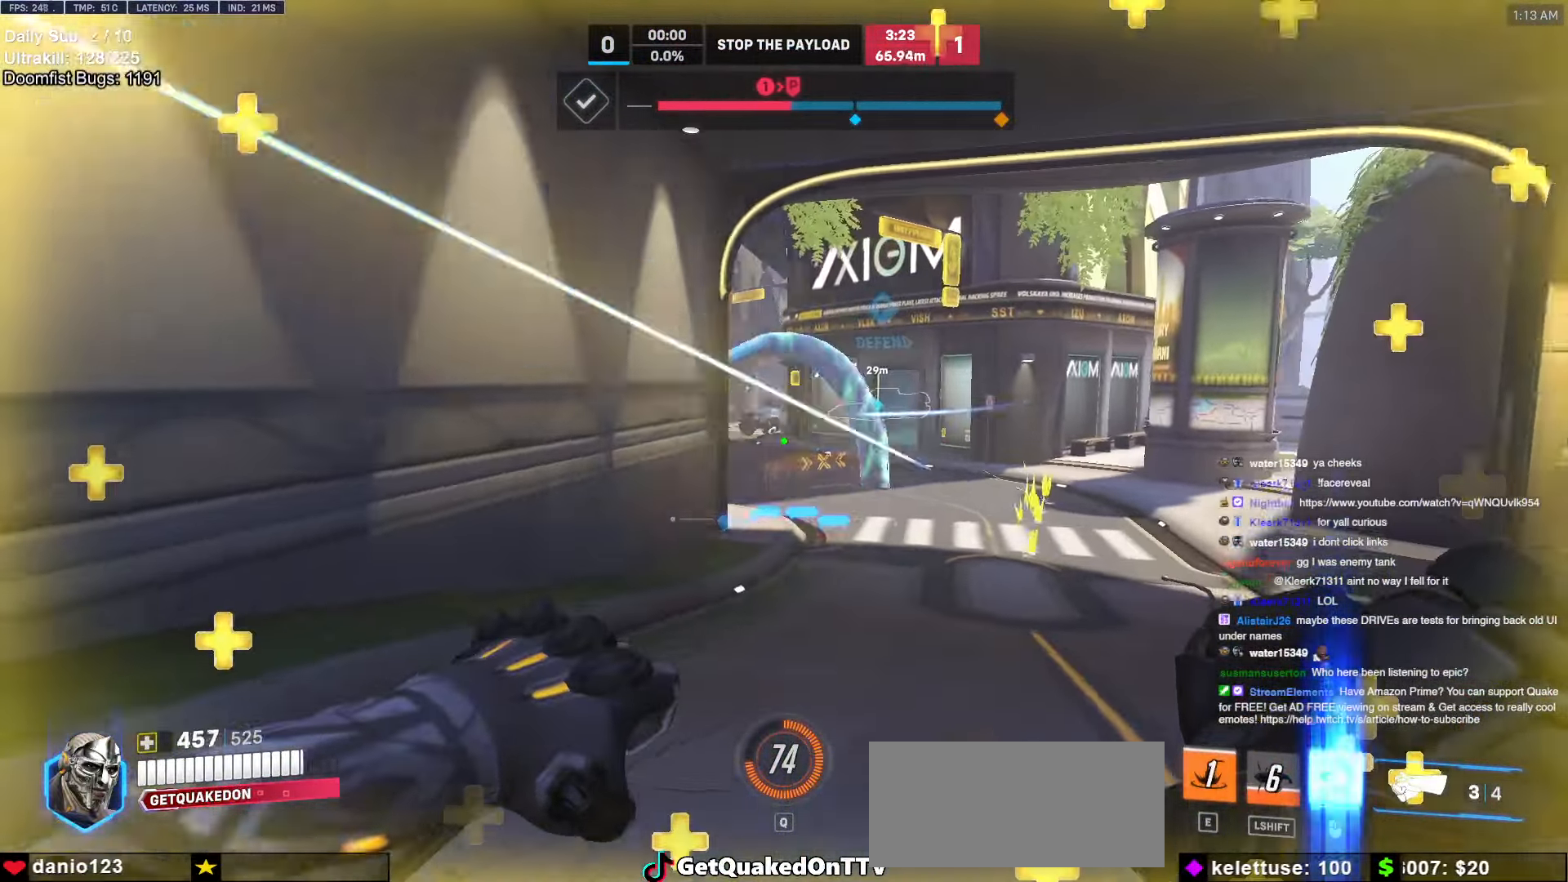
{"keys": ["a", "w"], "mouse": [], "events": [[267, "mouse_left", "down"], [317, "d", "up"], [400, "d", "down"], [400, "mouse_left", "up"], [450, "d", "up"], [483, "a", "down"]]}
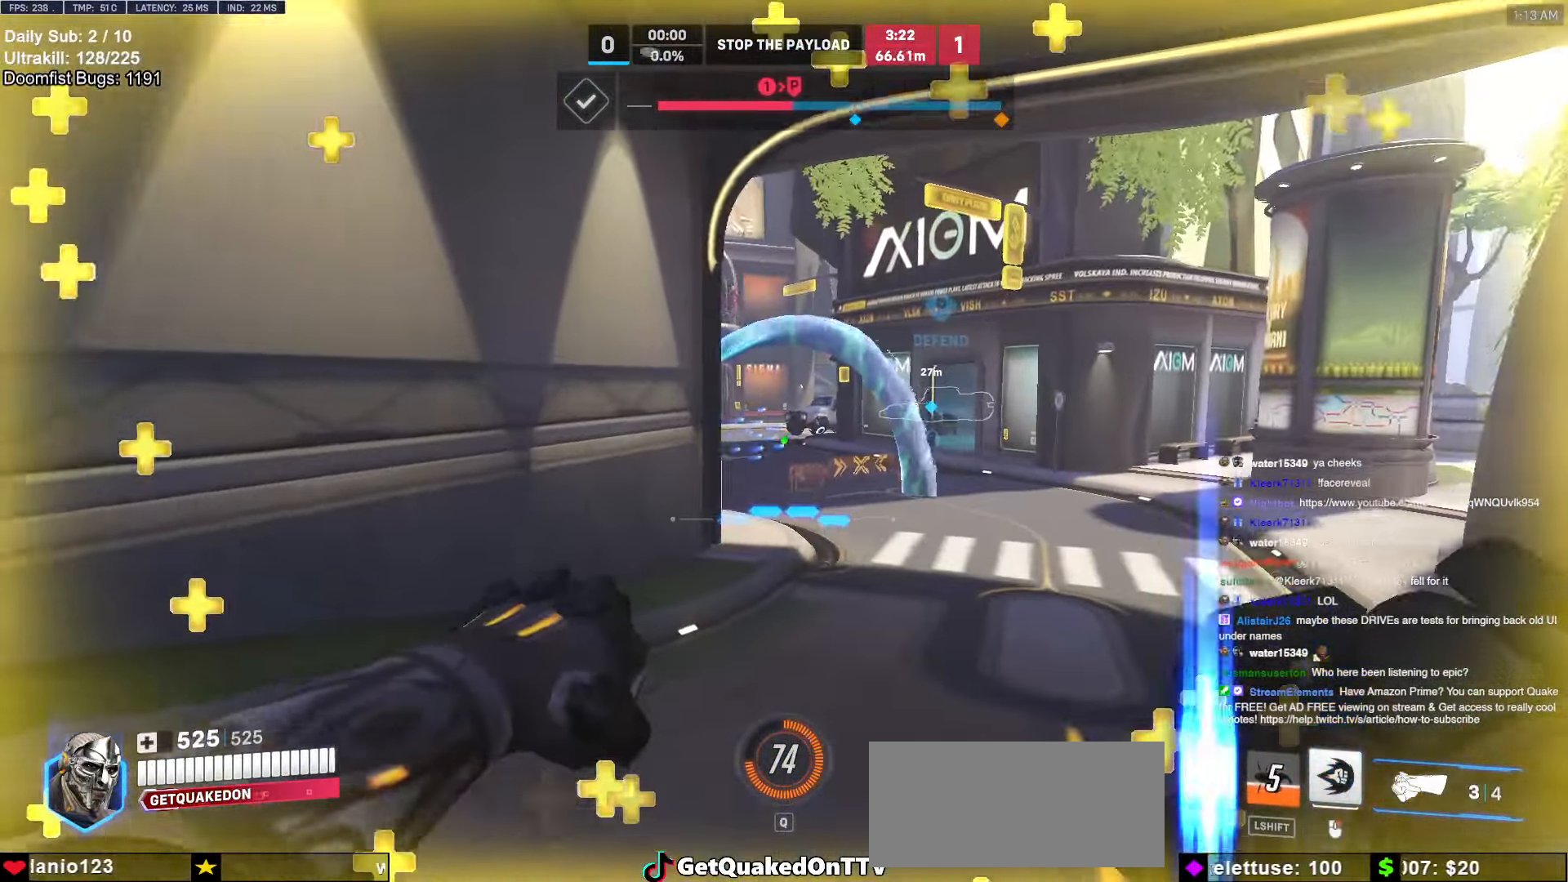
{"keys": ["a", "w"], "mouse": [], "events": [[233, "w", "up"], [467, "w", "down"]]}
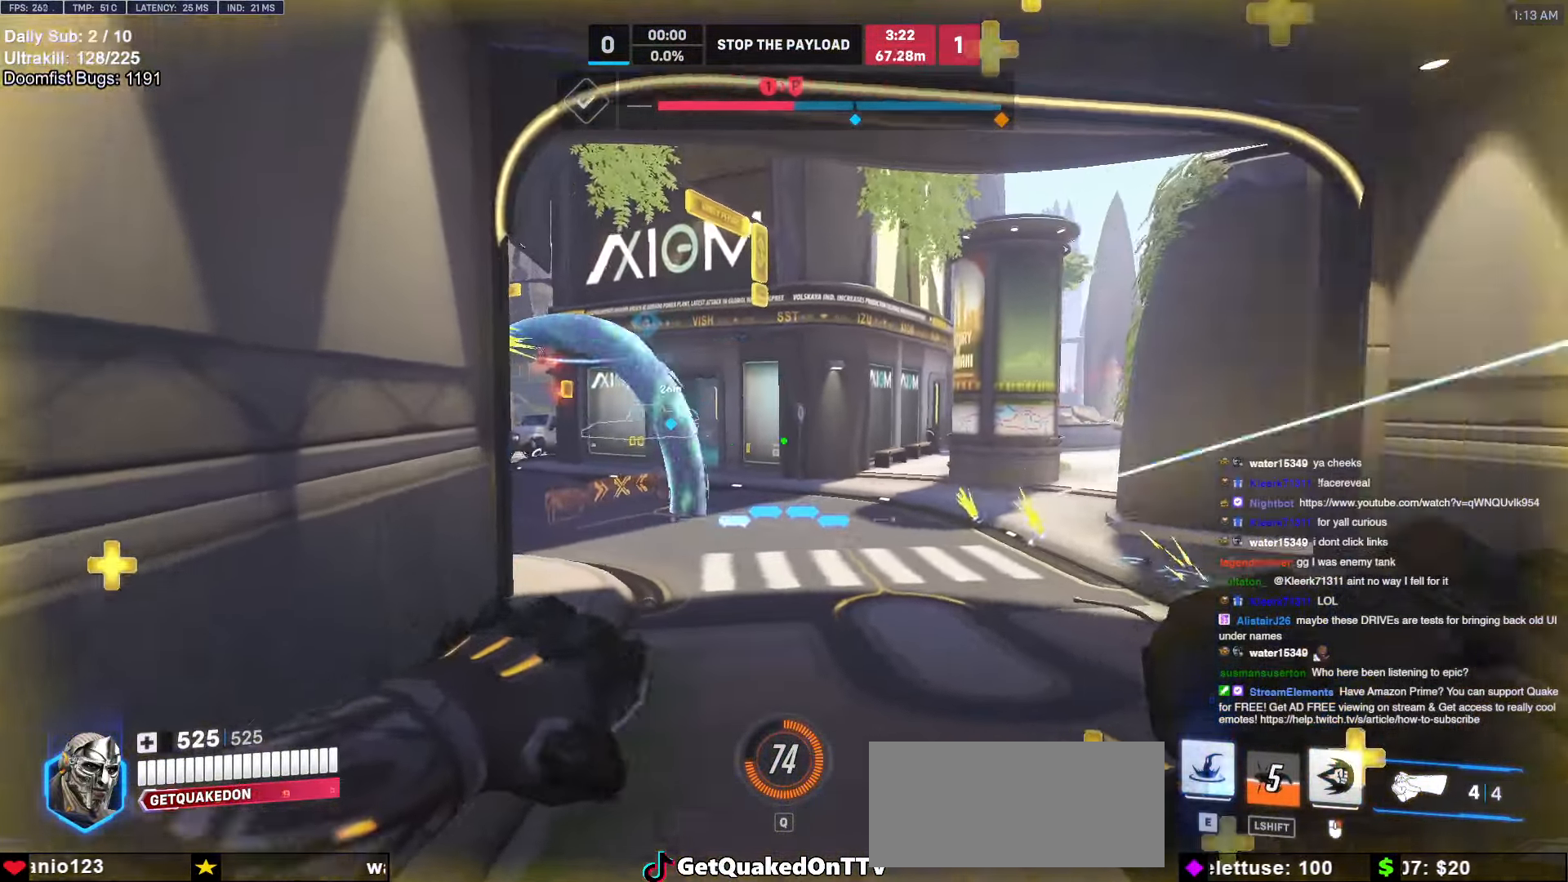
{"keys": ["d", "w"], "mouse": [], "events": [[150, "a", "up"], [233, "d", "down"], [283, "mouse_left", "down"], [433, "mouse_left", "up"]]}
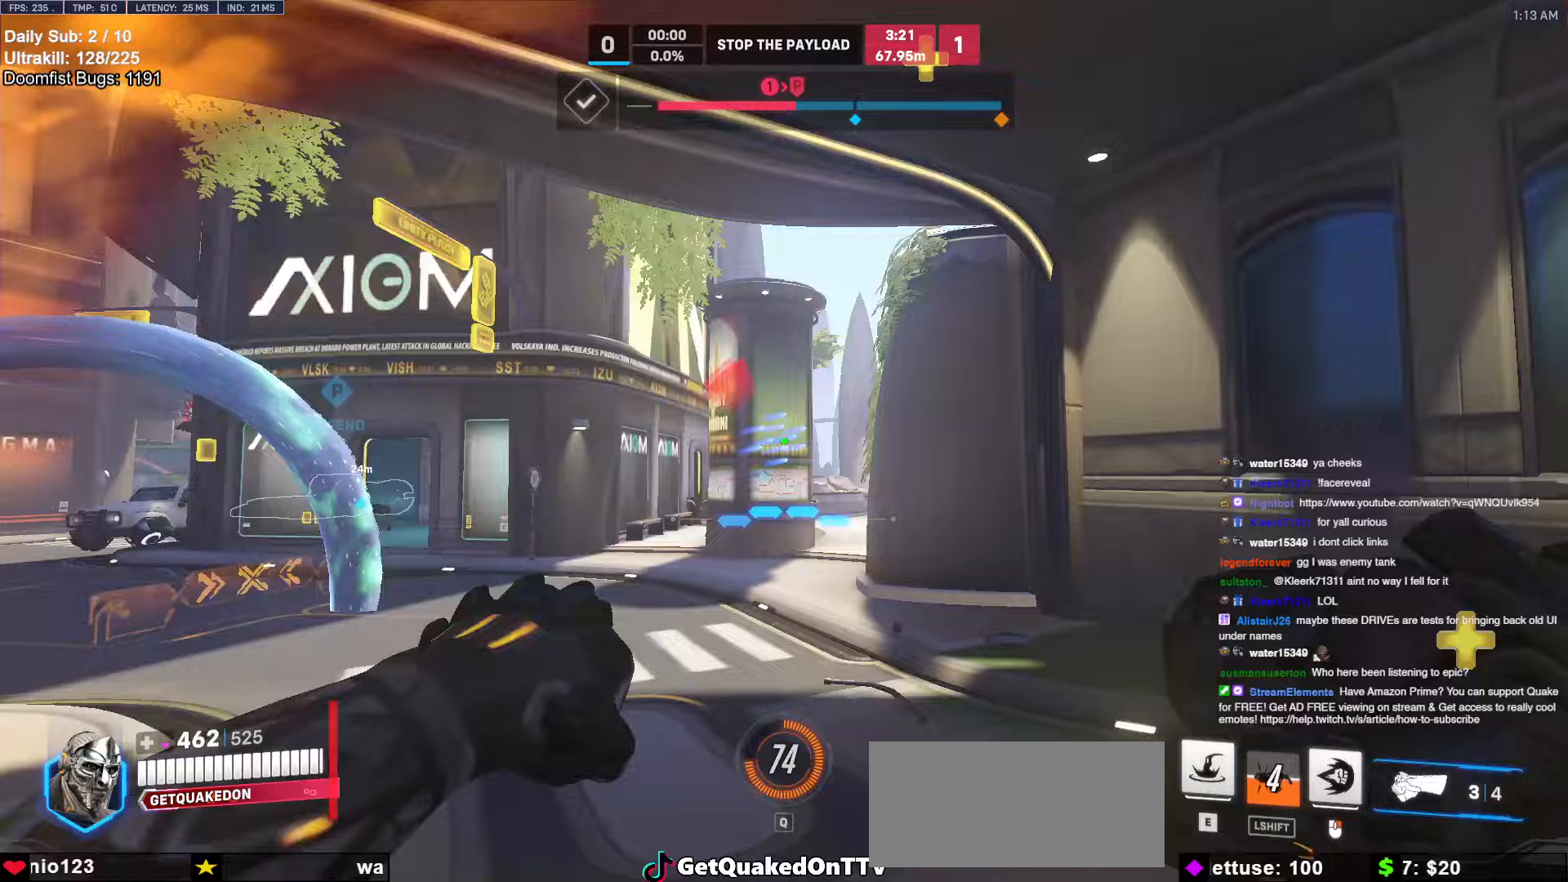
{"keys": ["d"], "mouse": ["right"], "events": [[67, "mouse_right", "down"], [350, "w", "up"]]}
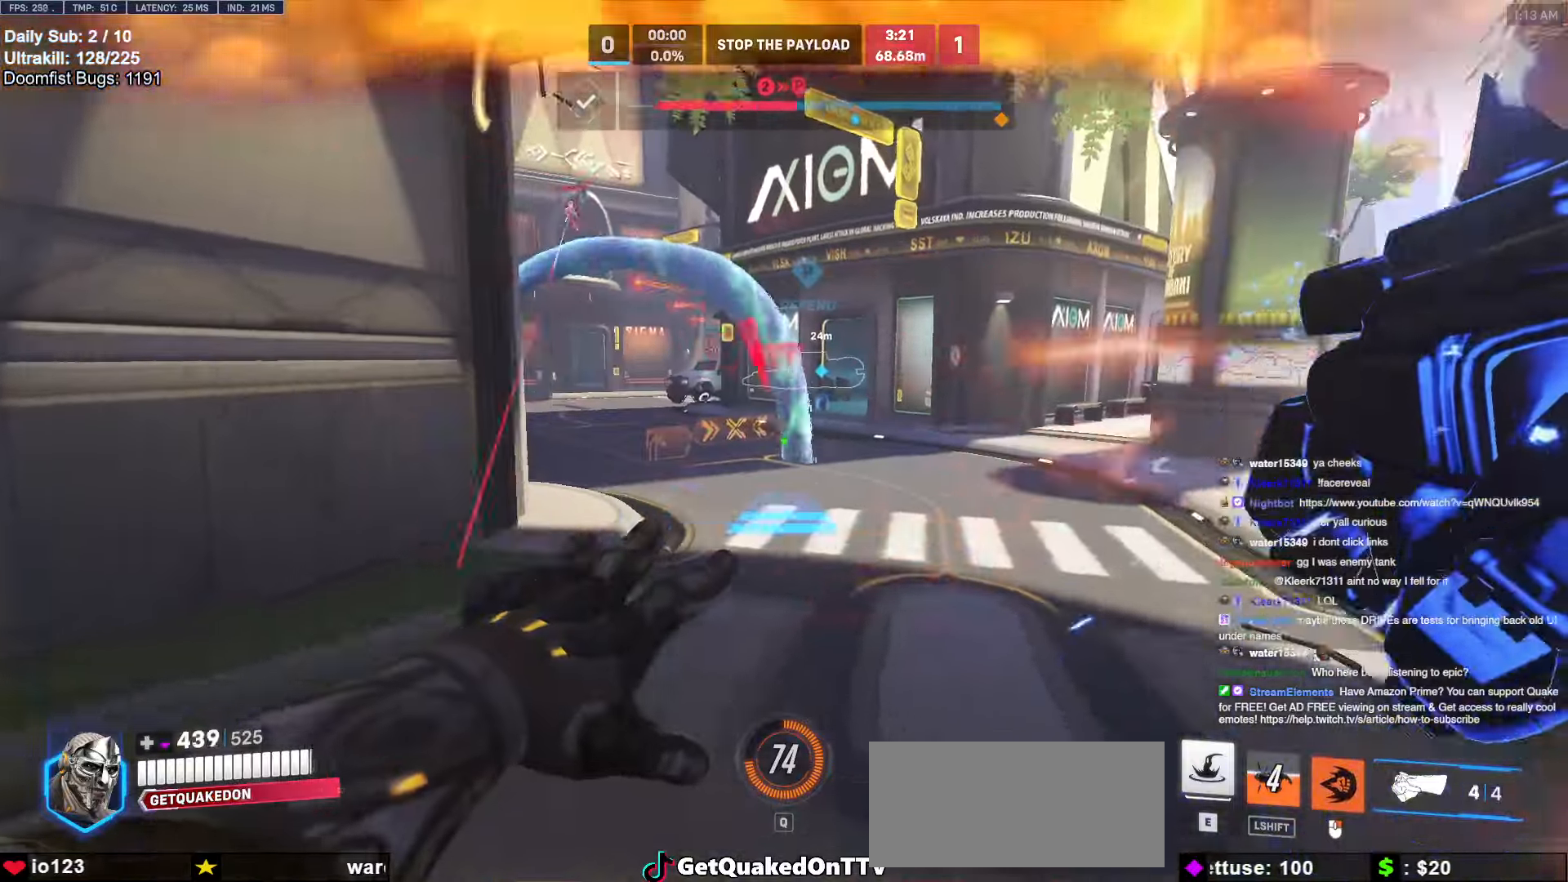
{"keys": ["d", "w"], "mouse": [], "events": [[83, "d", "up"], [83, "w", "down"], [133, "mouse_right", "up"], [367, "space", "down"], [417, "d", "down"], [467, "space", "up"]]}
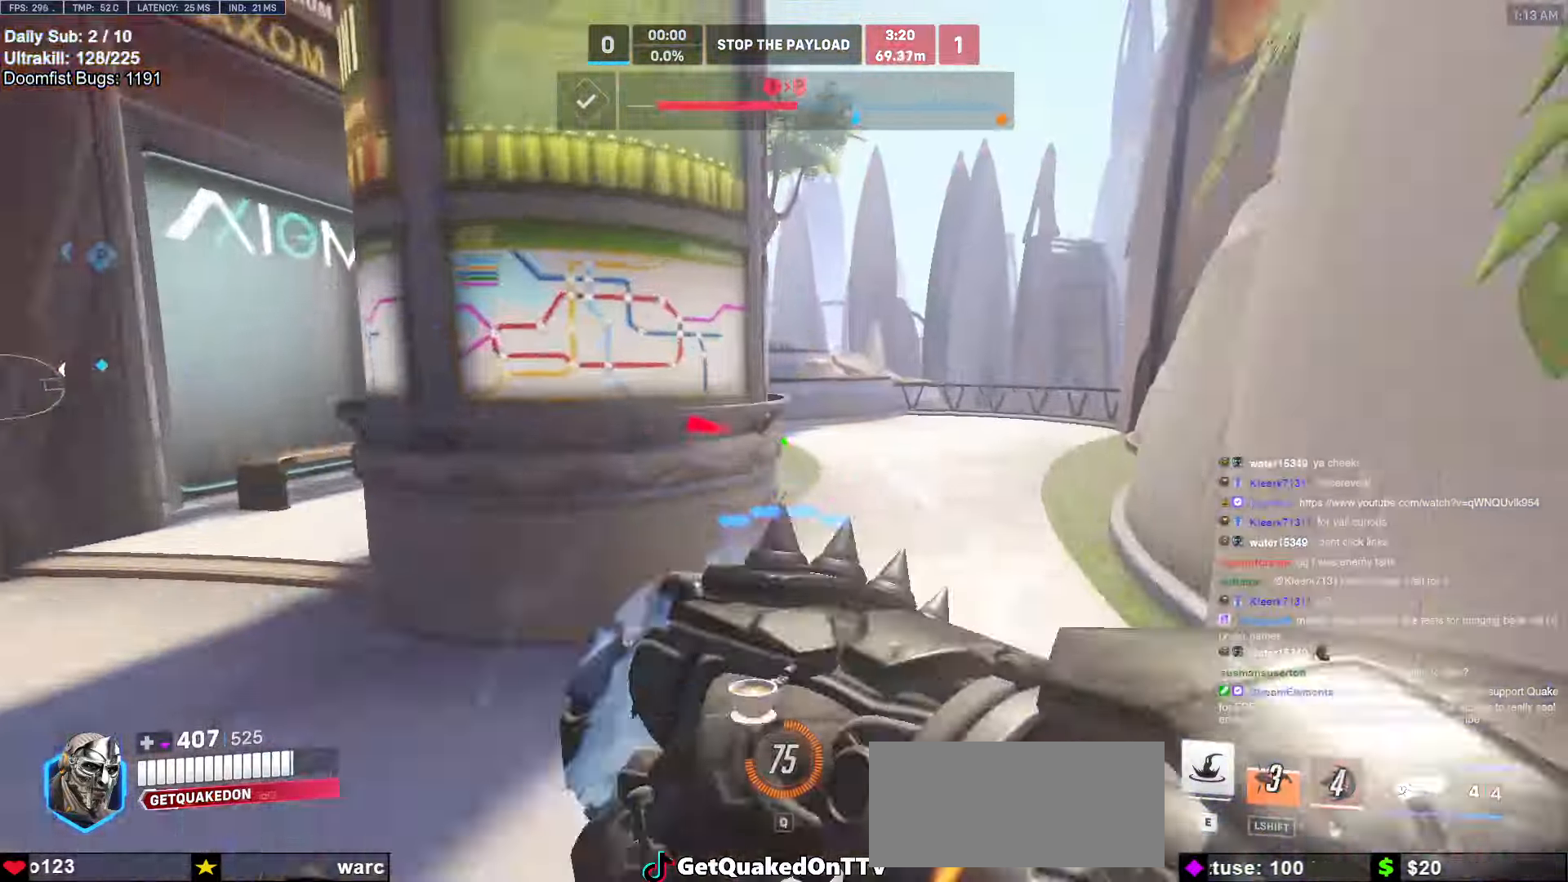
{"keys": ["a", "s"], "mouse": [], "events": [[100, "d", "up"], [150, "a", "down"], [250, "w", "up"], [333, "s", "down"]]}
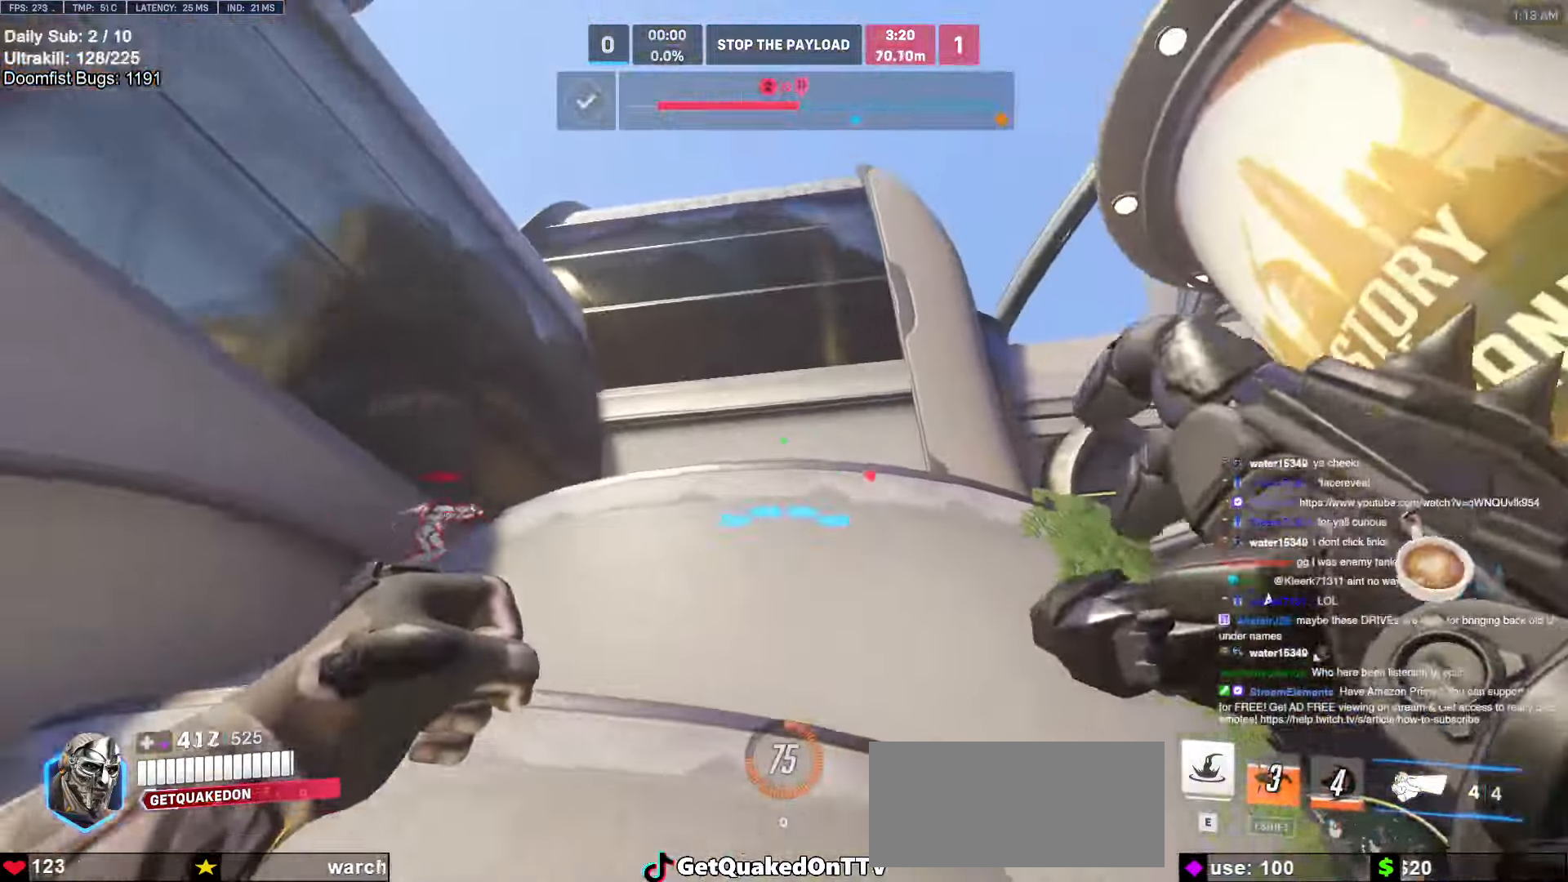
{"keys": ["w"], "mouse": [], "events": [[33, "s", "up"], [83, "a", "up"], [167, "space", "down"], [167, "w", "down"], [250, "space", "up"], [300, "e", "down"], [450, "e", "up"]]}
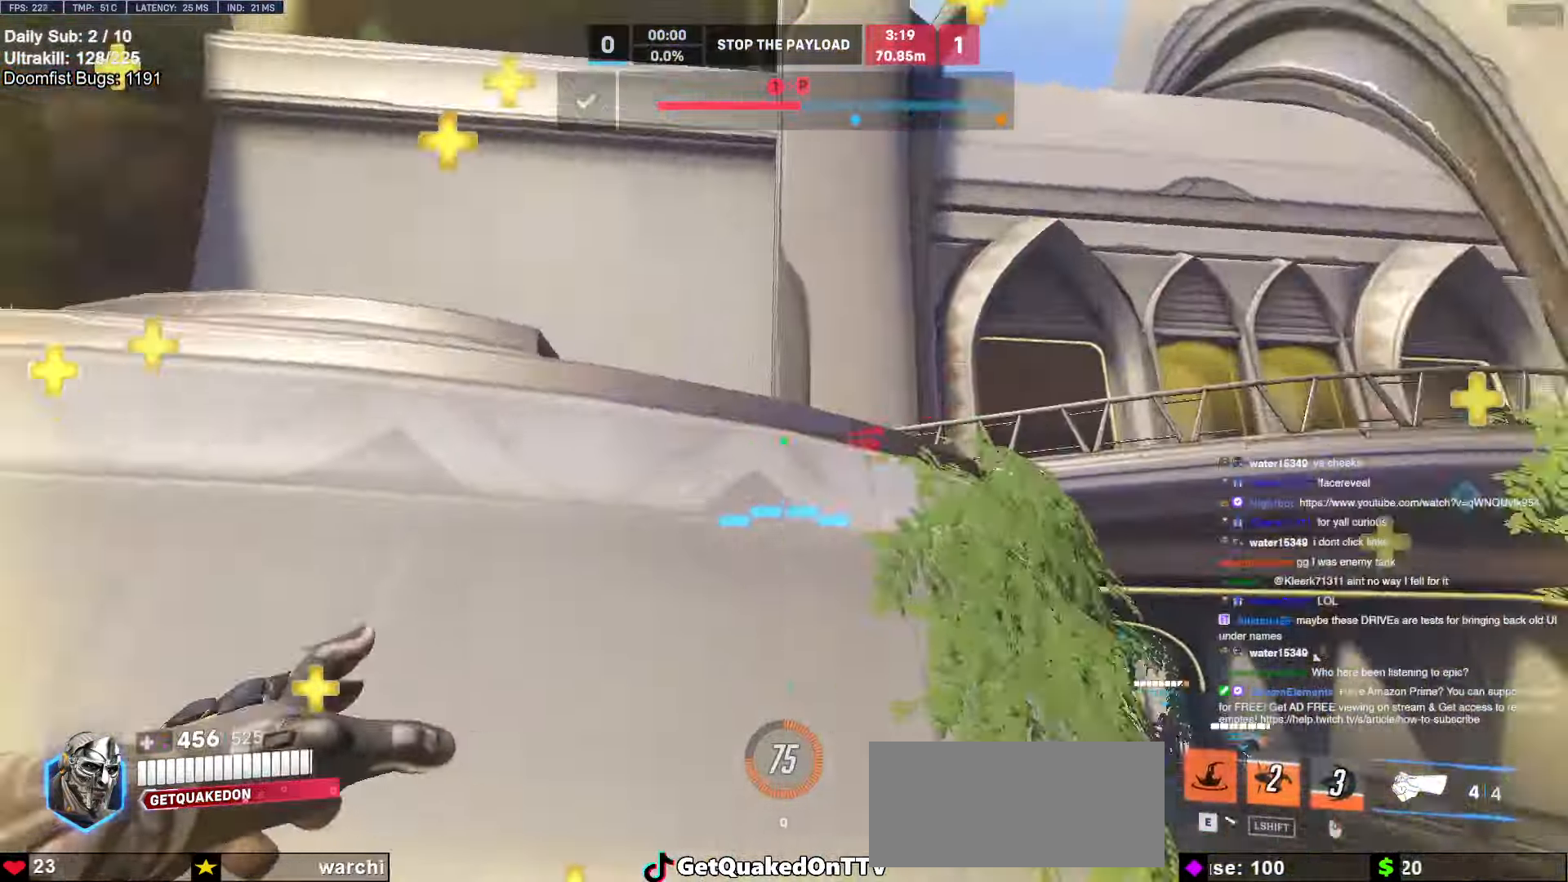
{"keys": ["s"], "mouse": [], "events": [[50, "w", "up"], [83, "d", "down"], [233, "w", "down"], [317, "w", "up"], [467, "a", "down"], [467, "d", "up"], [467, "s", "down"], [500, "a", "up"]]}
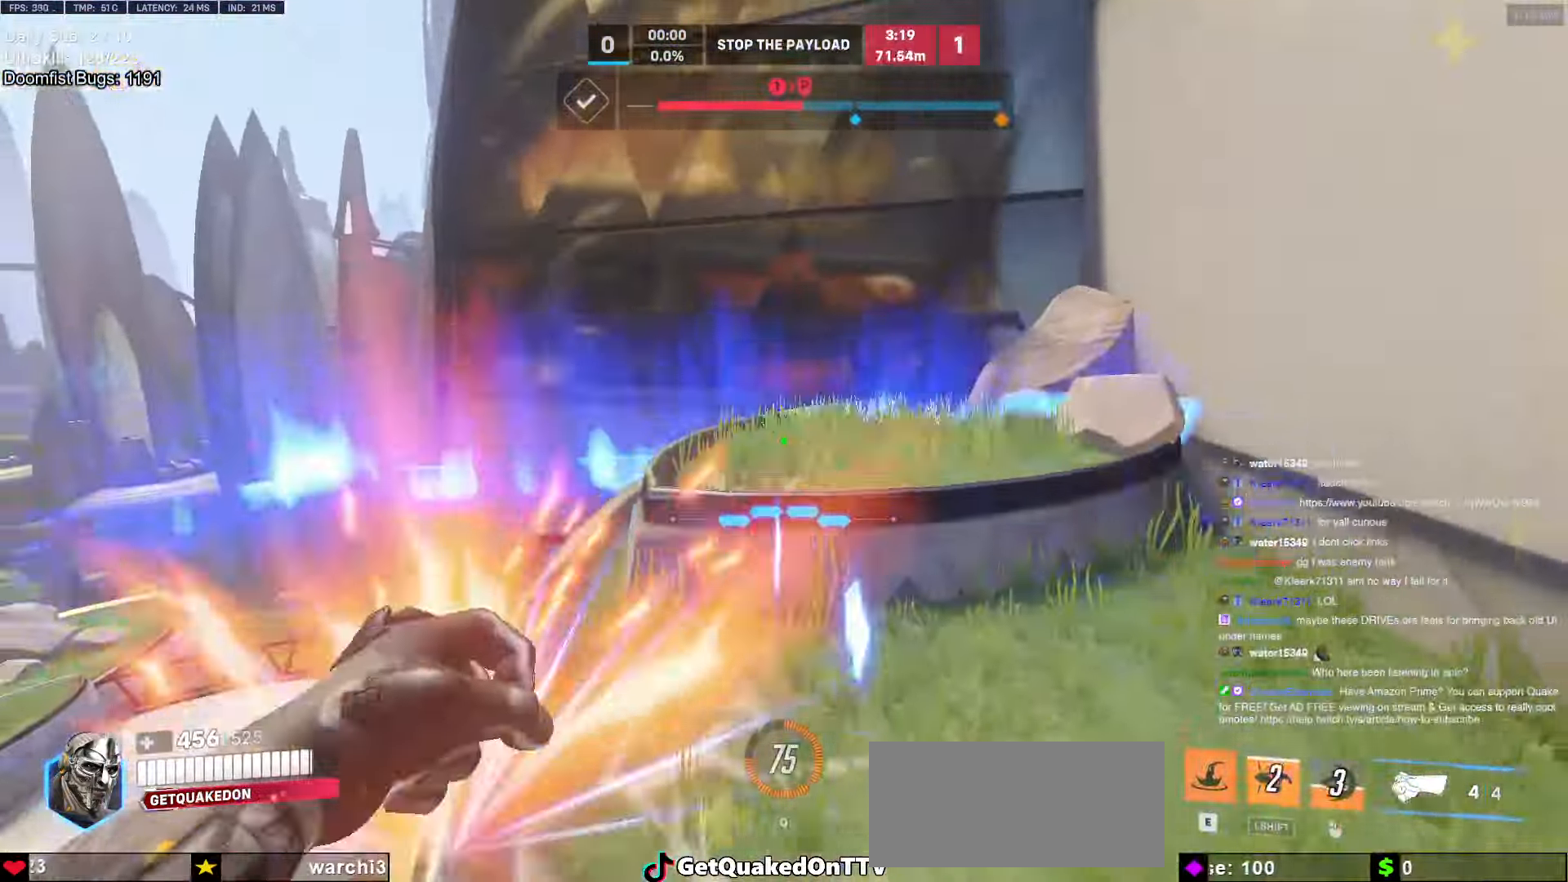
{"keys": ["d", "w"], "mouse": [], "events": [[50, "d", "down"], [100, "d", "up"], [100, "s", "up"], [200, "d", "down"], [200, "w", "down"]]}
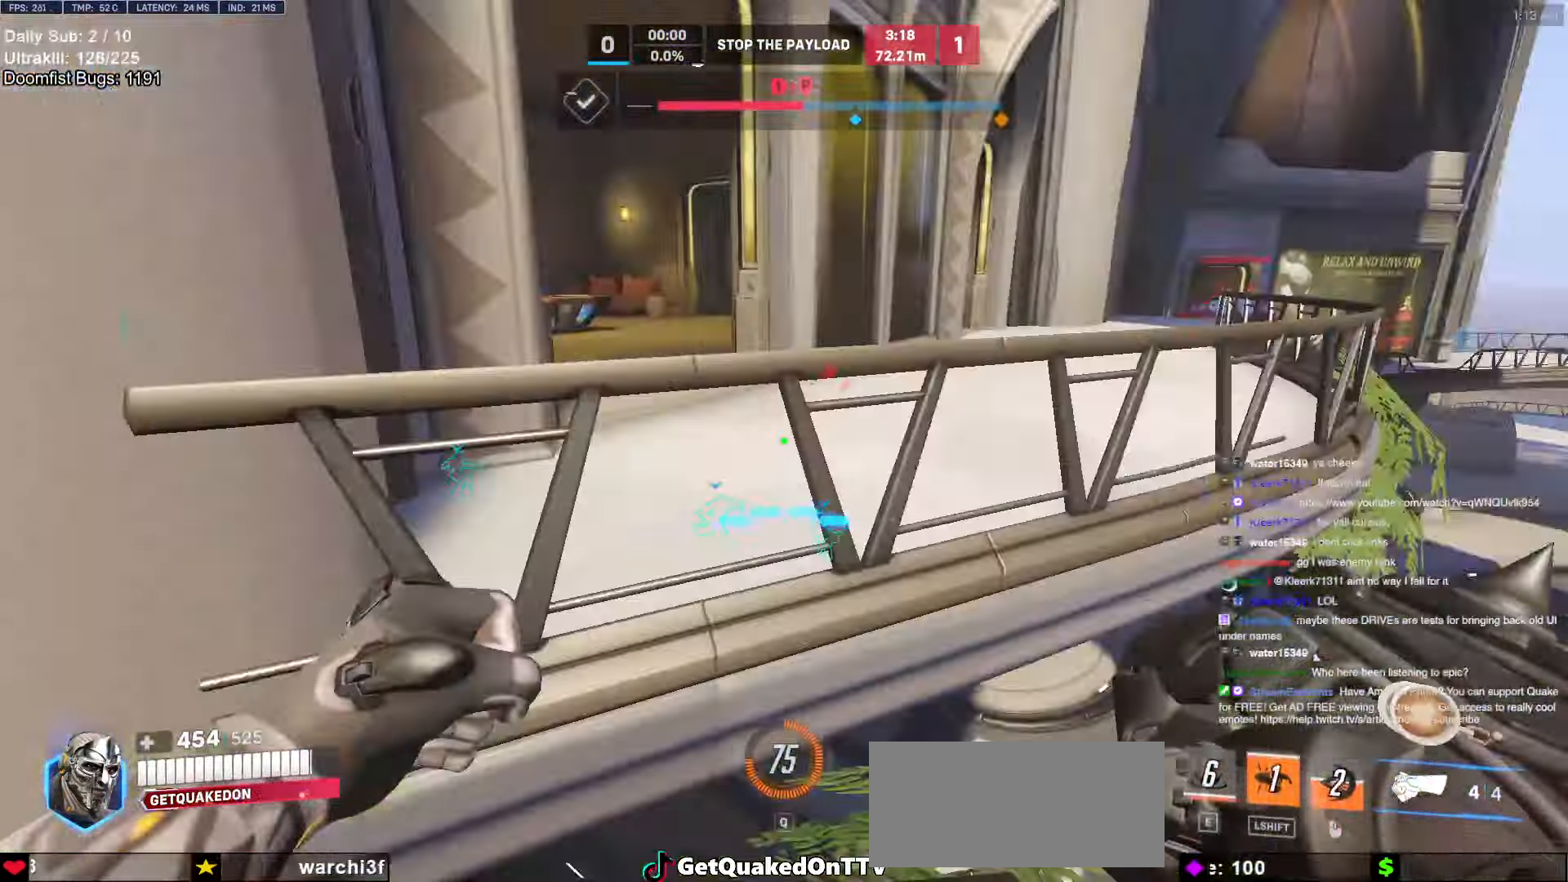
{"keys": ["d"], "mouse": [], "events": [[67, "a", "down"], [67, "d", "up"], [117, "w", "up"], [250, "a", "up"], [250, "d", "down"]]}
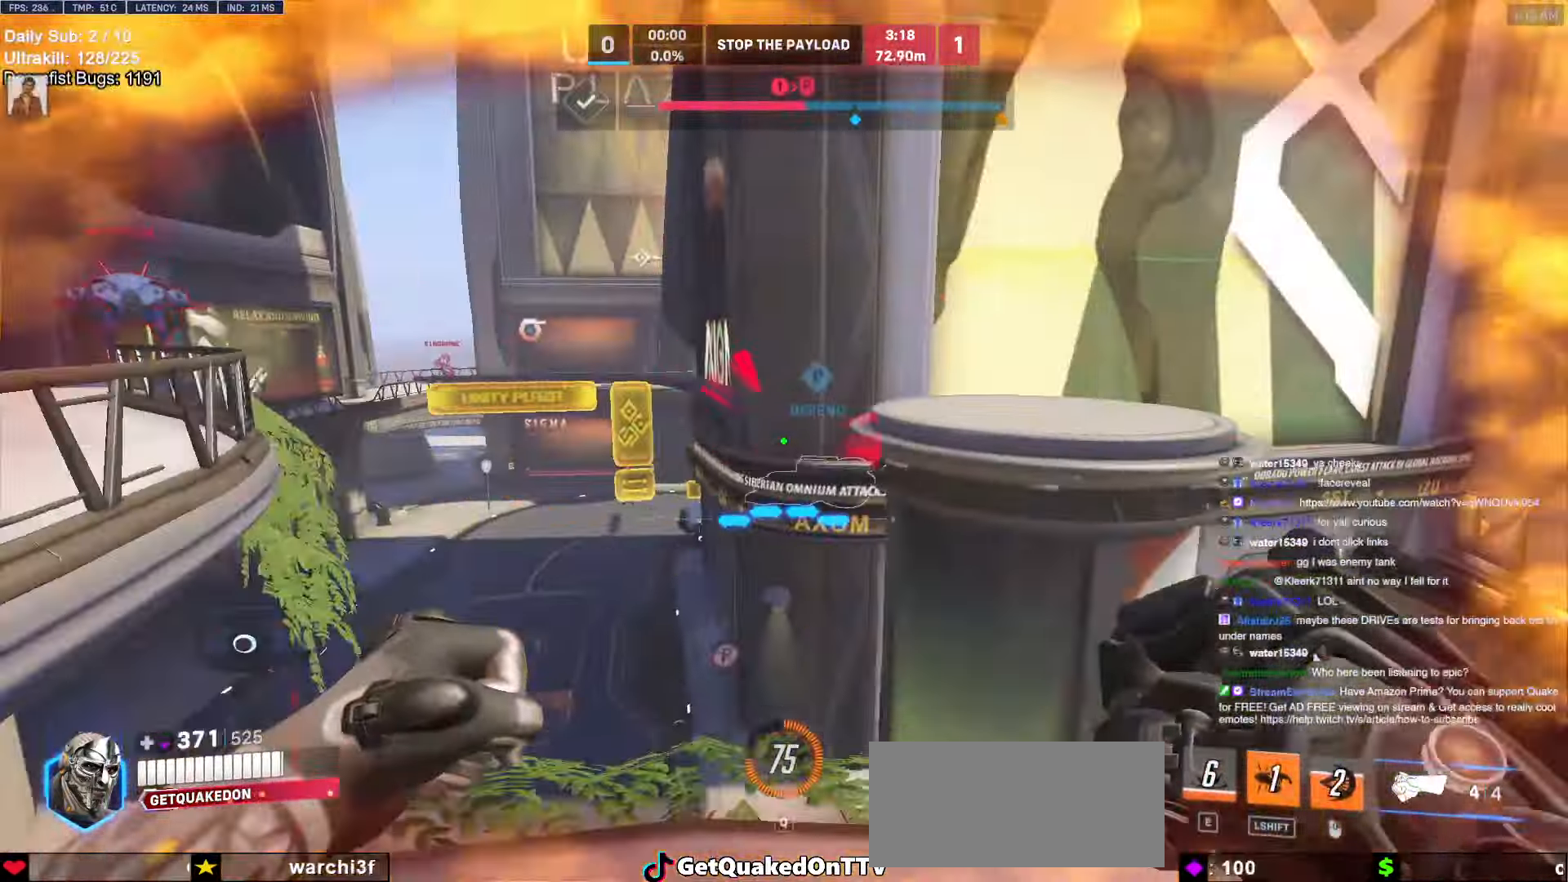
{"keys": ["d", "w"], "mouse": [], "events": [[183, "space", "down"], [267, "mouse_left", "down"], [317, "space", "up"], [417, "mouse_left", "up"], [417, "w", "down"]]}
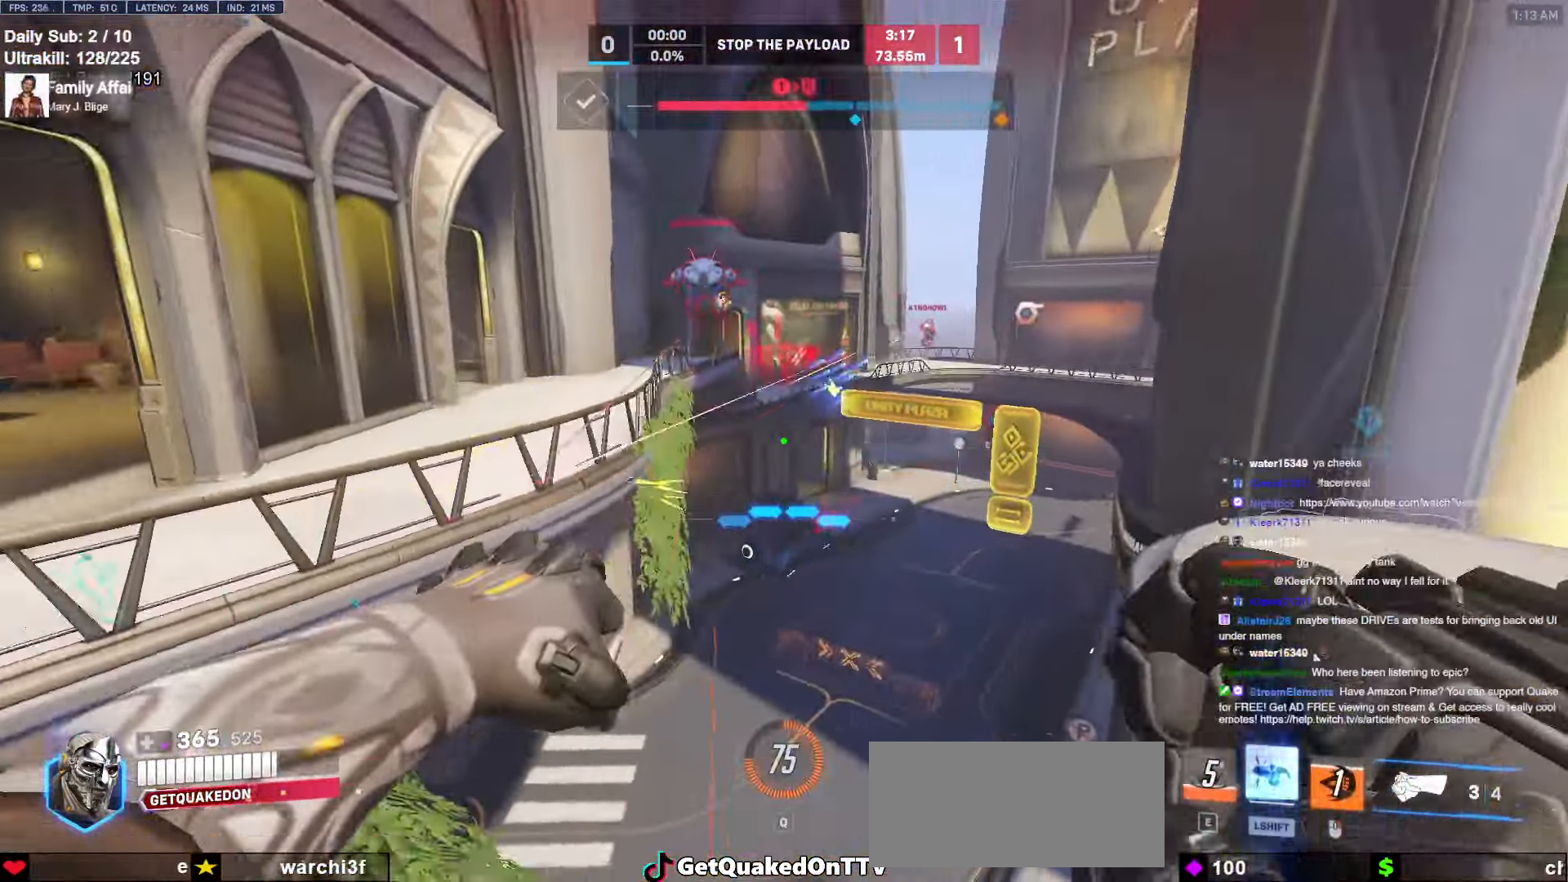
{"keys": ["a", "w"], "mouse": [], "events": [[150, "shift", "down"], [283, "d", "up"], [283, "shift", "up"], [433, "a", "down"]]}
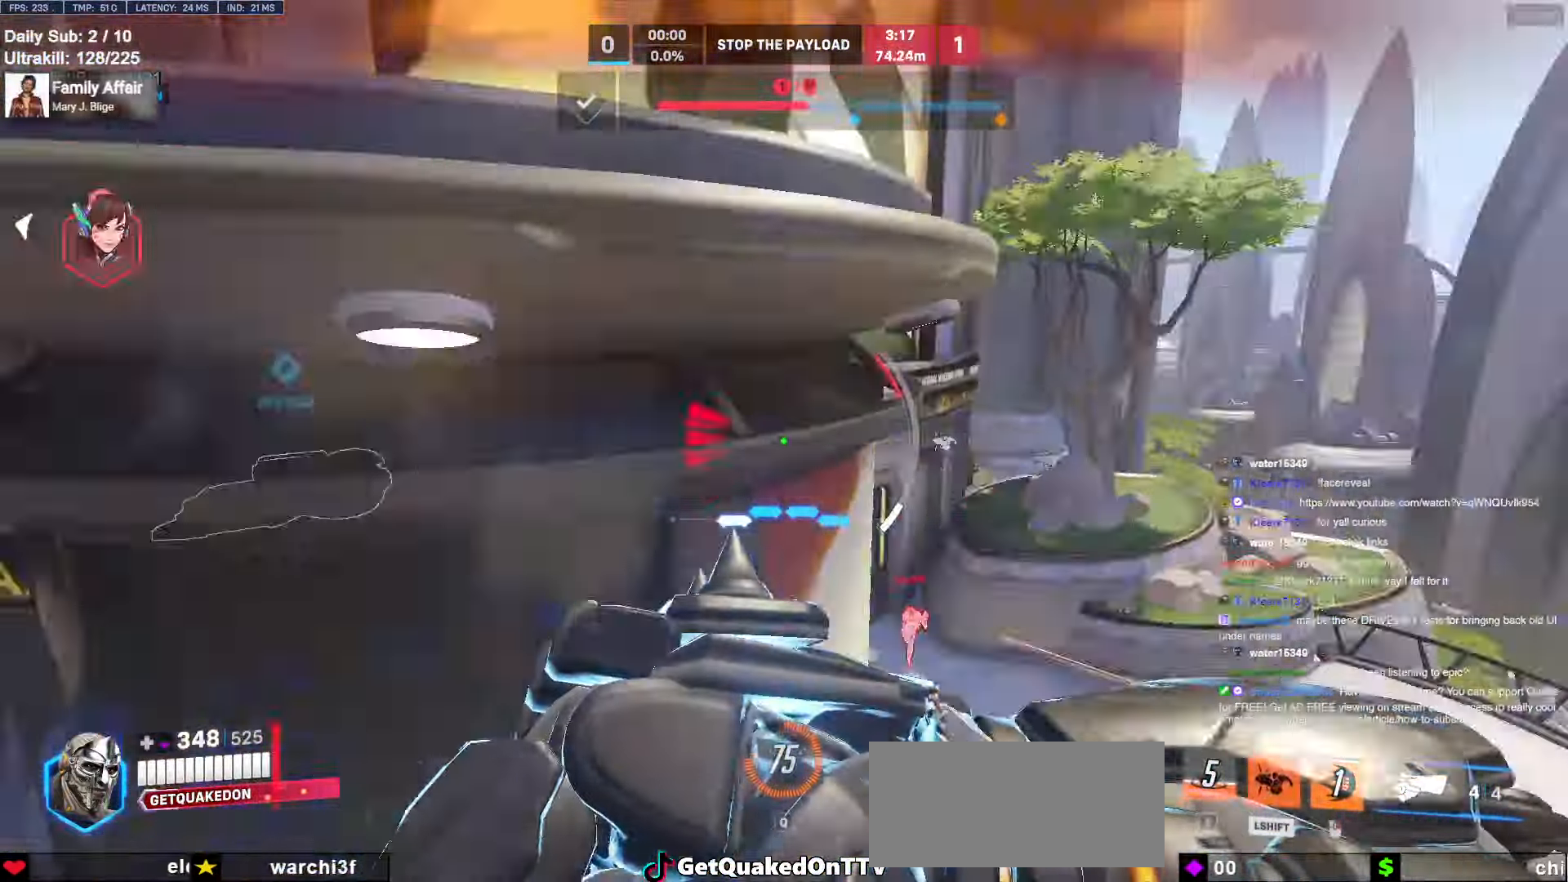
{"keys": ["a", "w"], "mouse": ["right"], "events": [[17, "a", "up"], [17, "w", "up"], [117, "a", "down"], [117, "s", "down"], [317, "s", "up"], [367, "mouse_right", "down"], [450, "w", "down"]]}